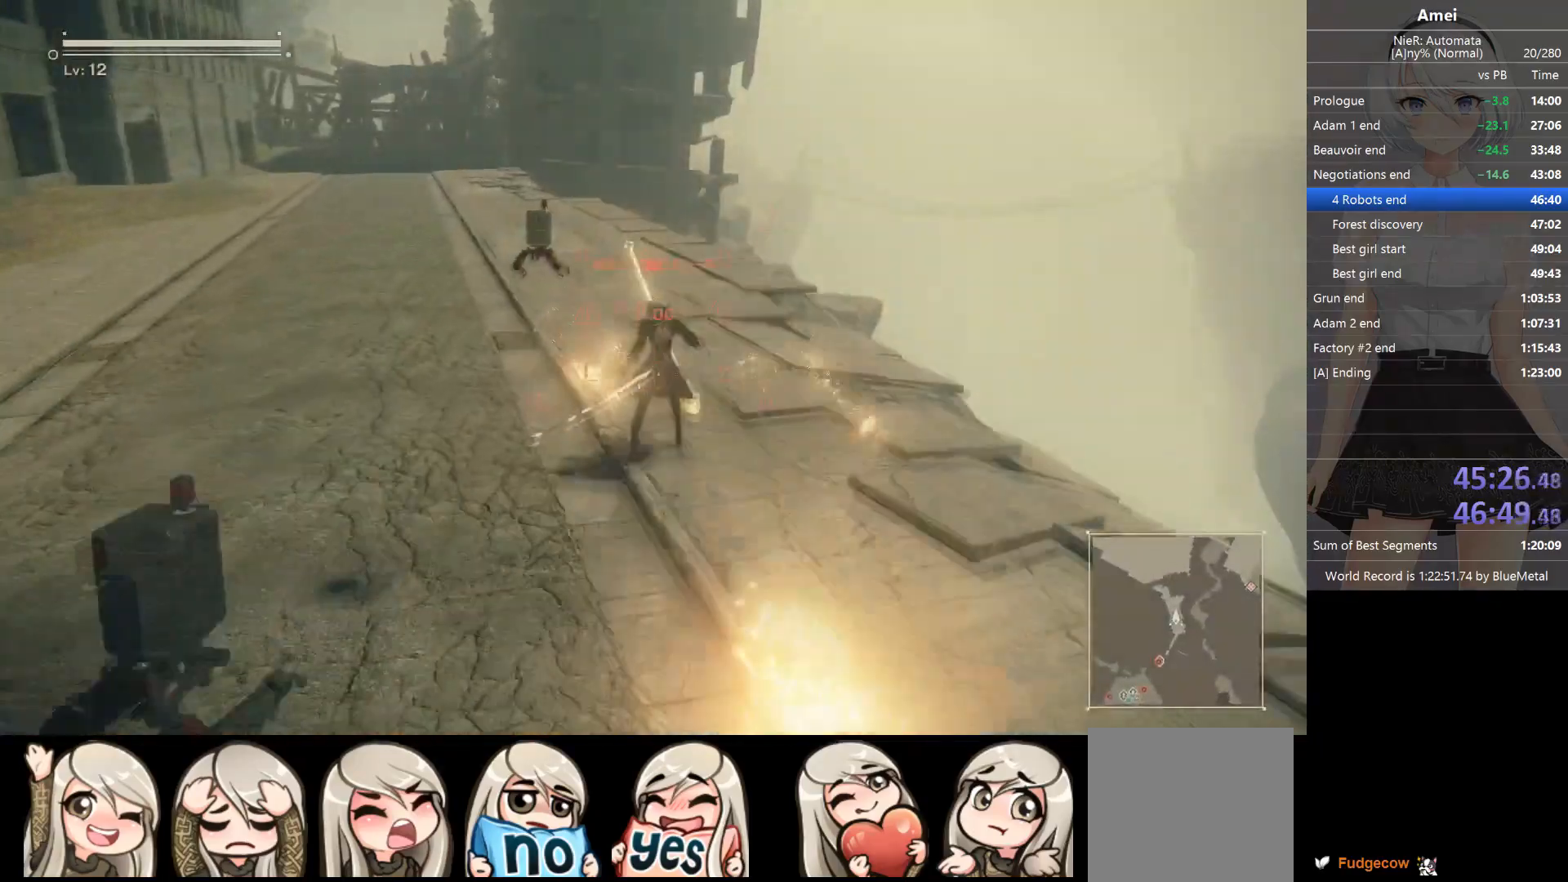
Gameplay with a controller (Xbox layout); each line is a JSON object with the inputs held at the frame after it. "events" lists button and stick changes between this image and that frame as [ms after this image, input, new state], when the widget could be followed in between.
{"buttons": [], "left_stick": "up", "right_stick": "center", "events": [[33, "DPAD_LEFT", "up"], [33, "Y", "up"], [400, "DPAD_LEFT", "down"], [400, "Y", "down"], [500, "DPAD_LEFT", "up"], [500, "Y", "up"]]}
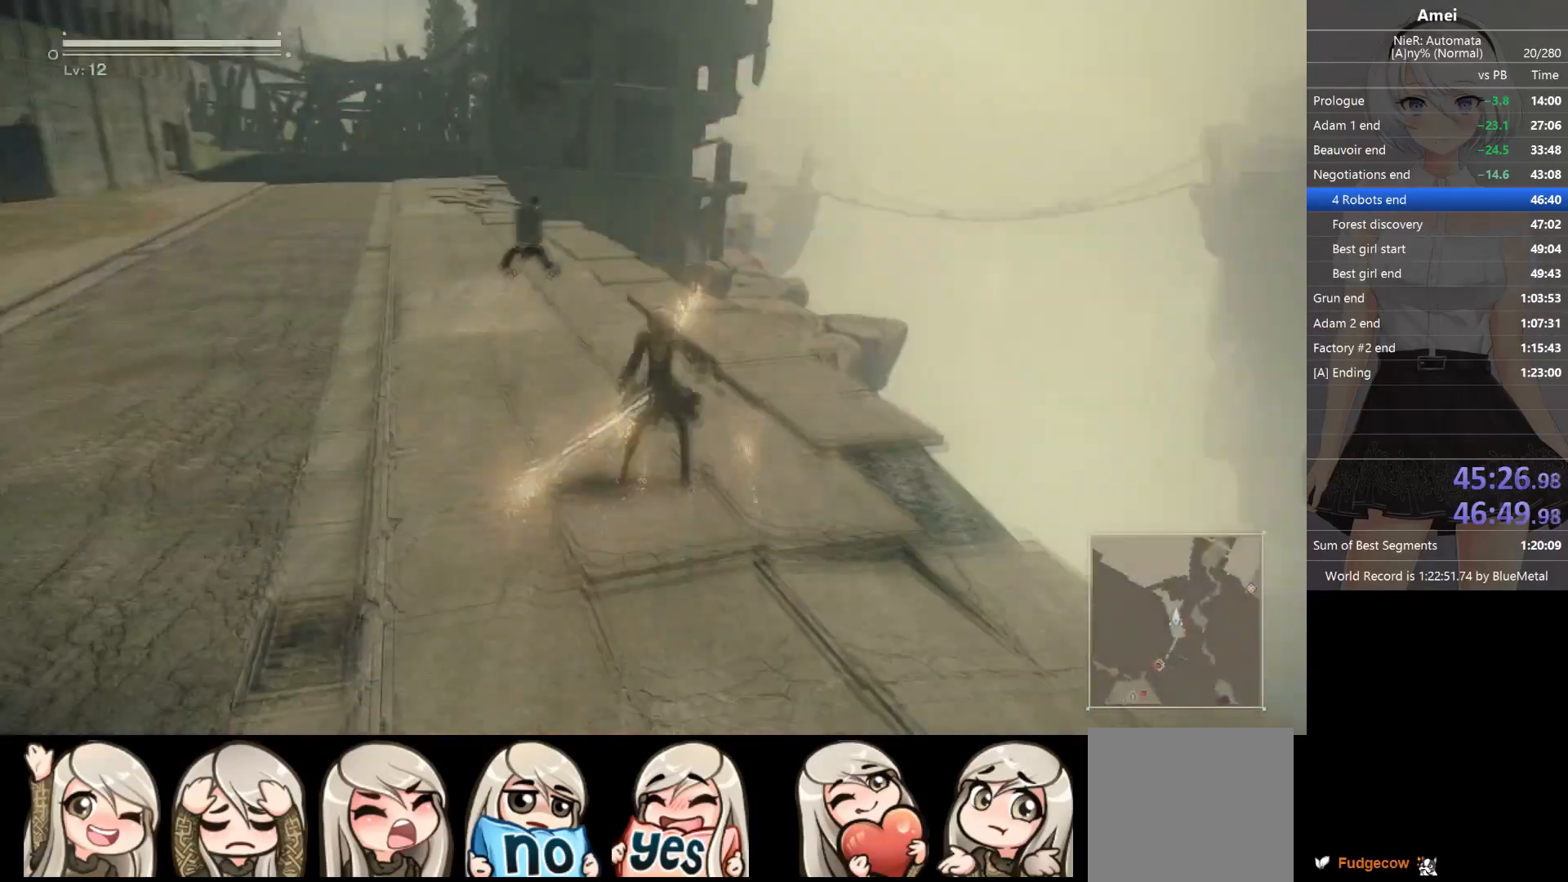
{"buttons": [], "left_stick": "up", "right_stick": "center", "events": [[334, "DPAD_LEFT", "down"], [367, "Y", "down"], [434, "DPAD_LEFT", "up"], [434, "Y", "up"]]}
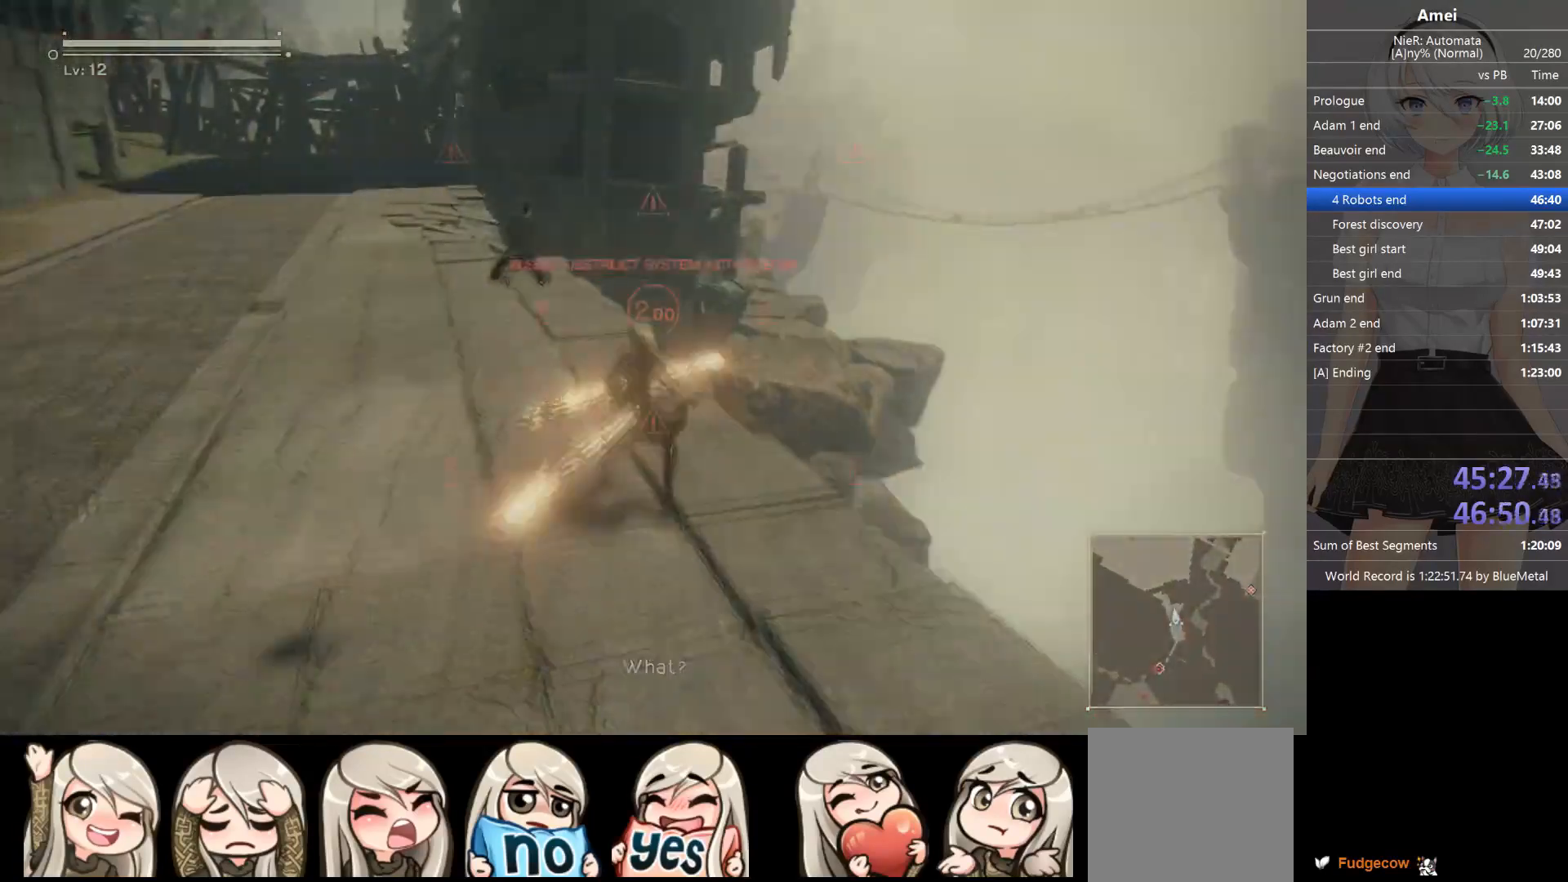
{"buttons": ["B"], "left_stick": "up", "right_stick": "center", "events": [[267, "A", "down"], [433, "A", "up"], [467, "B", "down"]]}
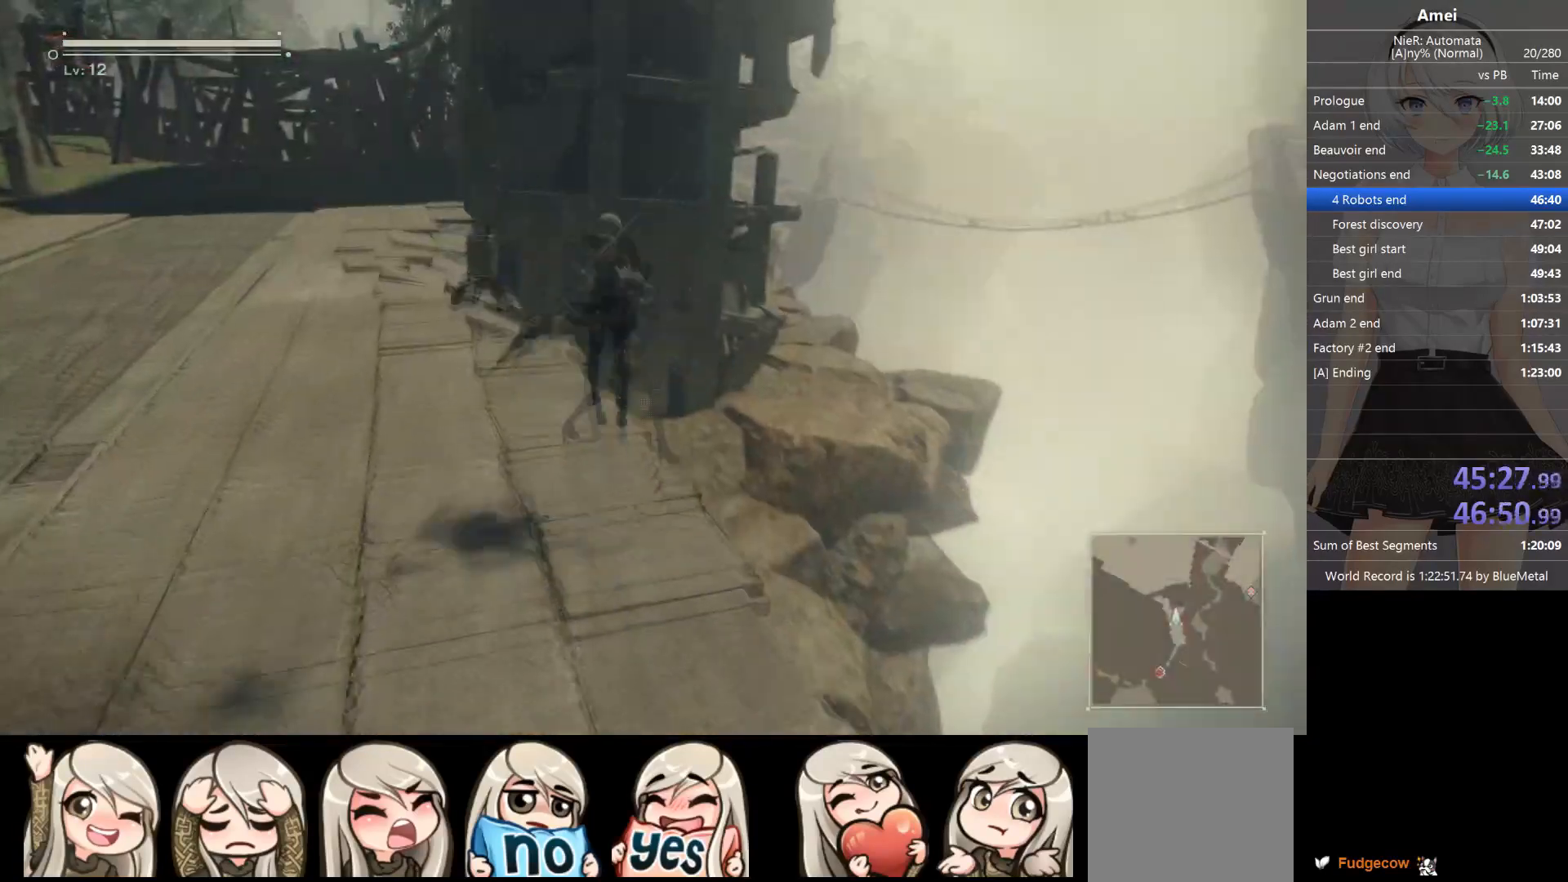
{"buttons": [], "left_stick": "up", "right_stick": "center", "events": [[167, "Y", "down"], [434, "Y", "up"], [467, "B", "up"]]}
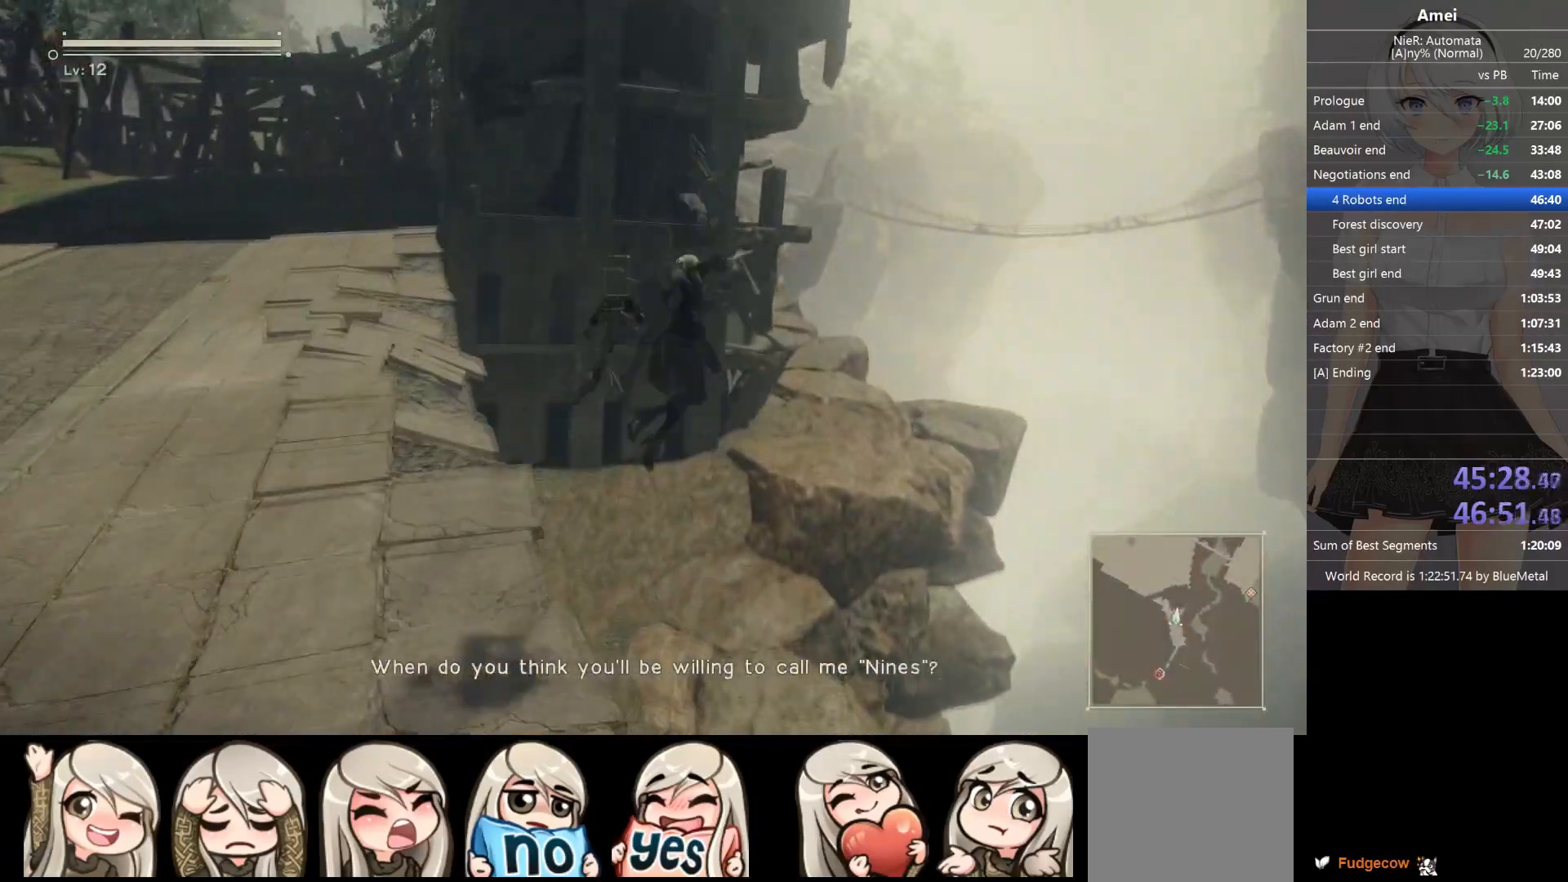
{"buttons": ["B"], "left_stick": "up", "right_stick": "center", "events": [[367, "B", "down"]]}
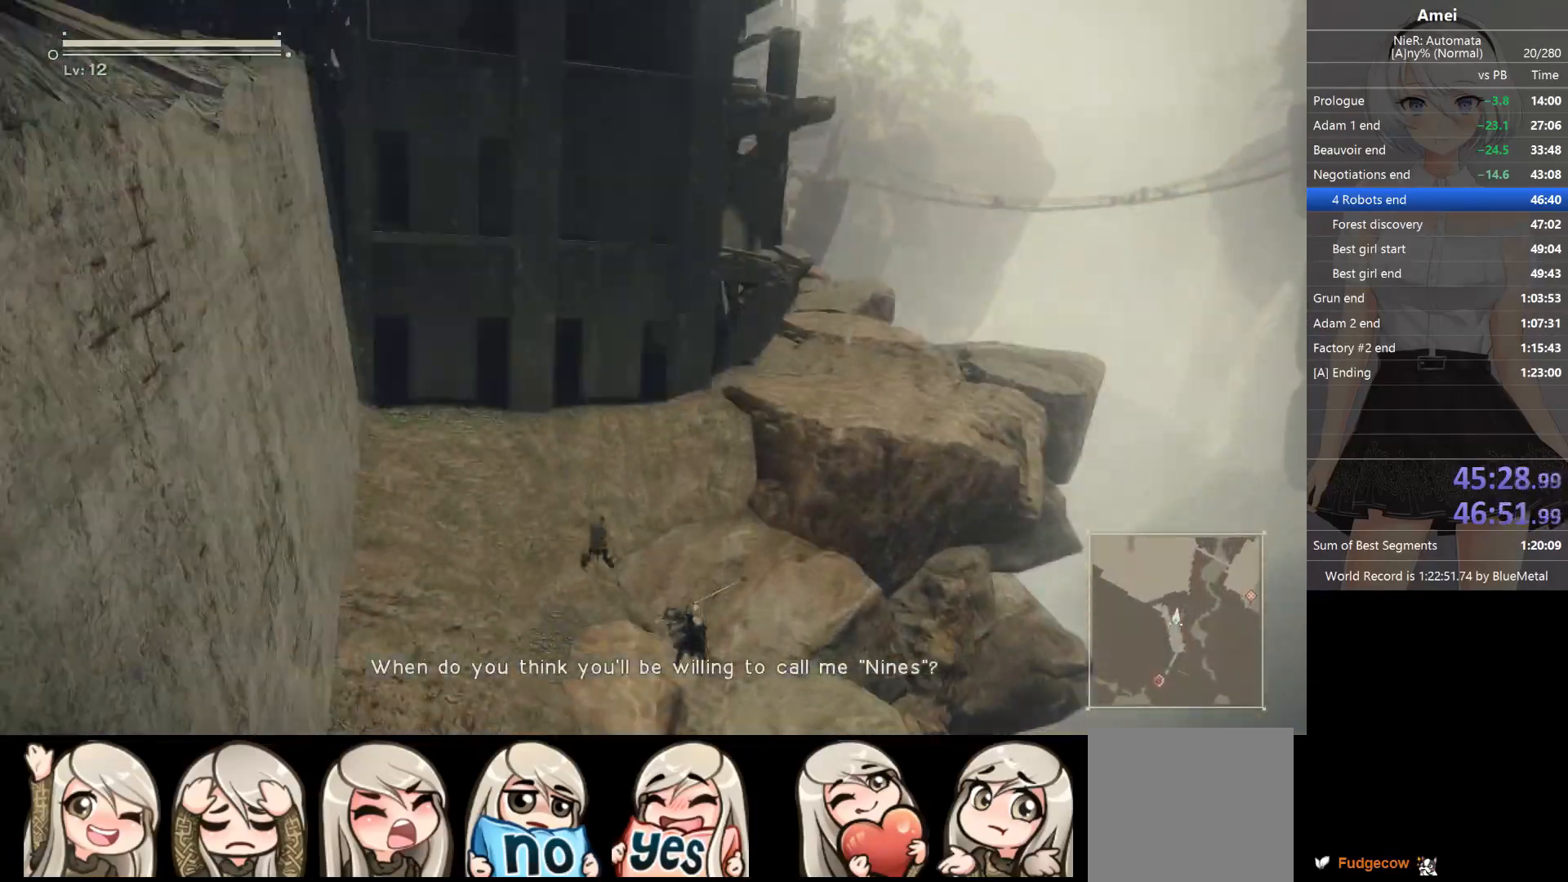
{"buttons": ["B"], "left_stick": "up", "right_stick": "center", "events": []}
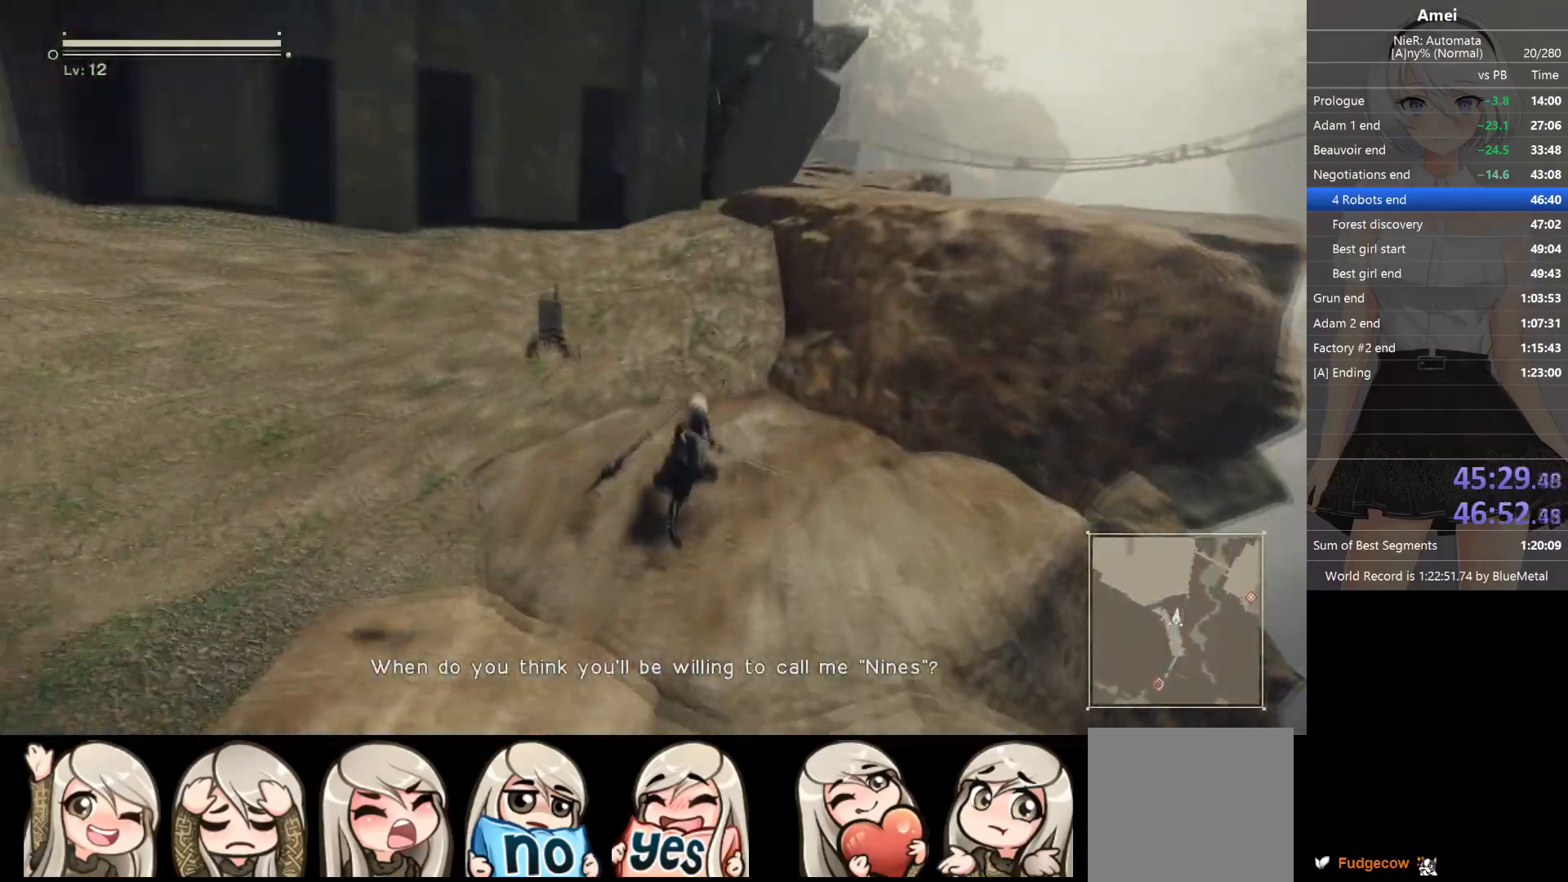
{"buttons": [], "left_stick": "up-right", "right_stick": "center", "events": [[167, "B", "up"], [200, "X", "down"], [300, "DPAD_LEFT", "down"], [300, "X", "up"], [333, "Y", "down"], [367, "DPAD_LEFT", "up"], [400, "Y", "up"], [500, "left_stick", "up-right"]]}
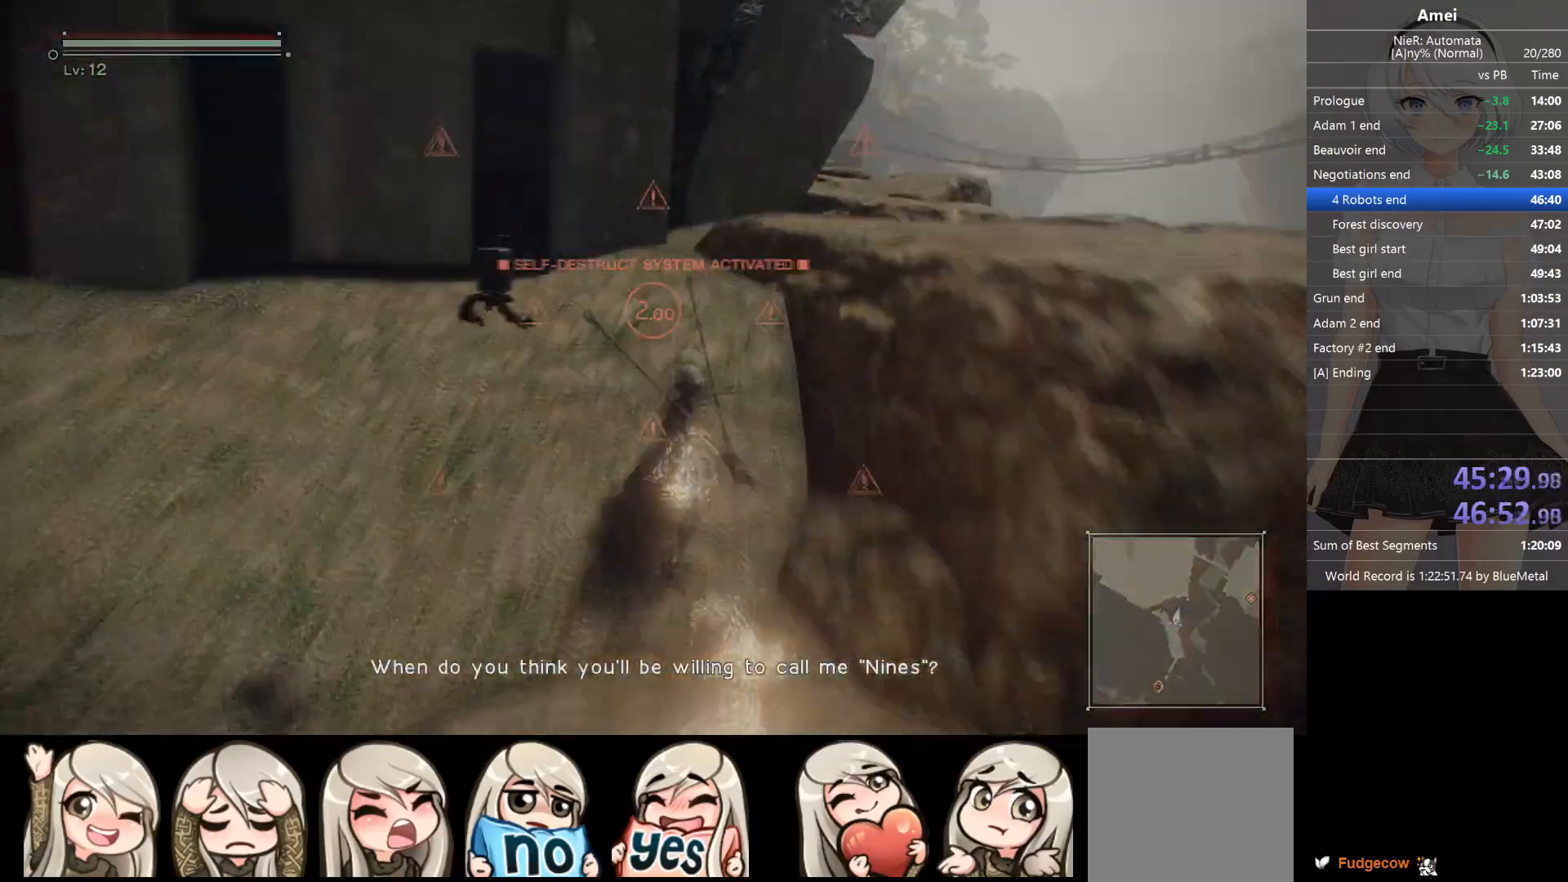
{"buttons": [], "left_stick": "up", "right_stick": "center", "events": [[167, "DPAD_LEFT", "down"], [200, "Y", "down"], [234, "DPAD_LEFT", "up"], [267, "Y", "up"], [334, "right_stick", "left"], [434, "left_stick", "up"], [467, "right_stick", "center"]]}
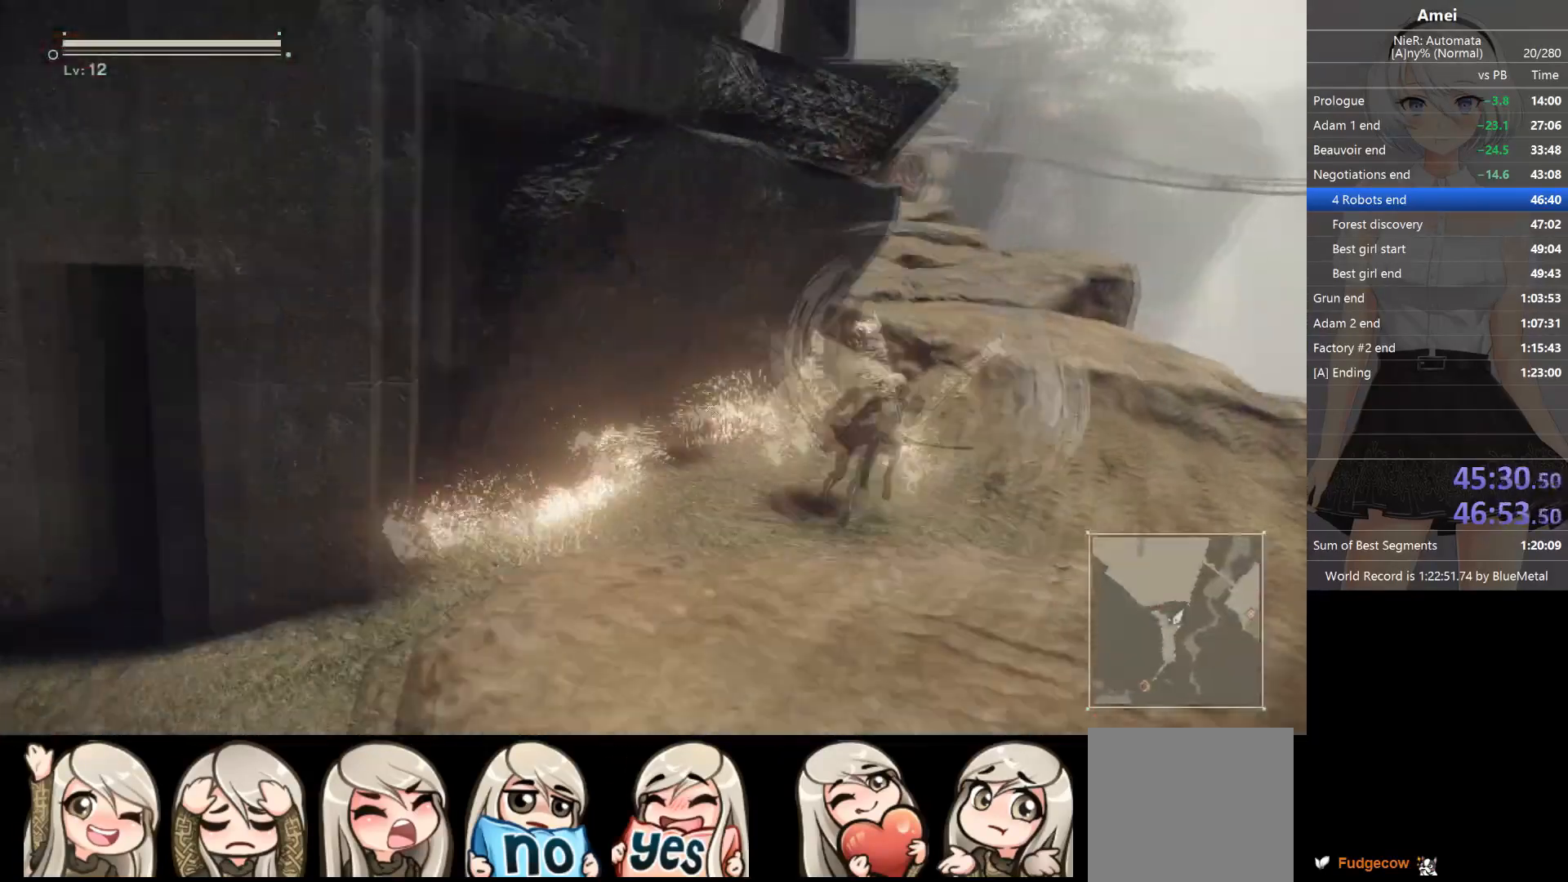
{"buttons": ["DPAD_LEFT"], "left_stick": "up", "right_stick": "center", "events": [[100, "DPAD_LEFT", "down"], [100, "Y", "down"], [133, "DPAD_LEFT", "up"], [200, "Y", "up"], [500, "DPAD_LEFT", "down"]]}
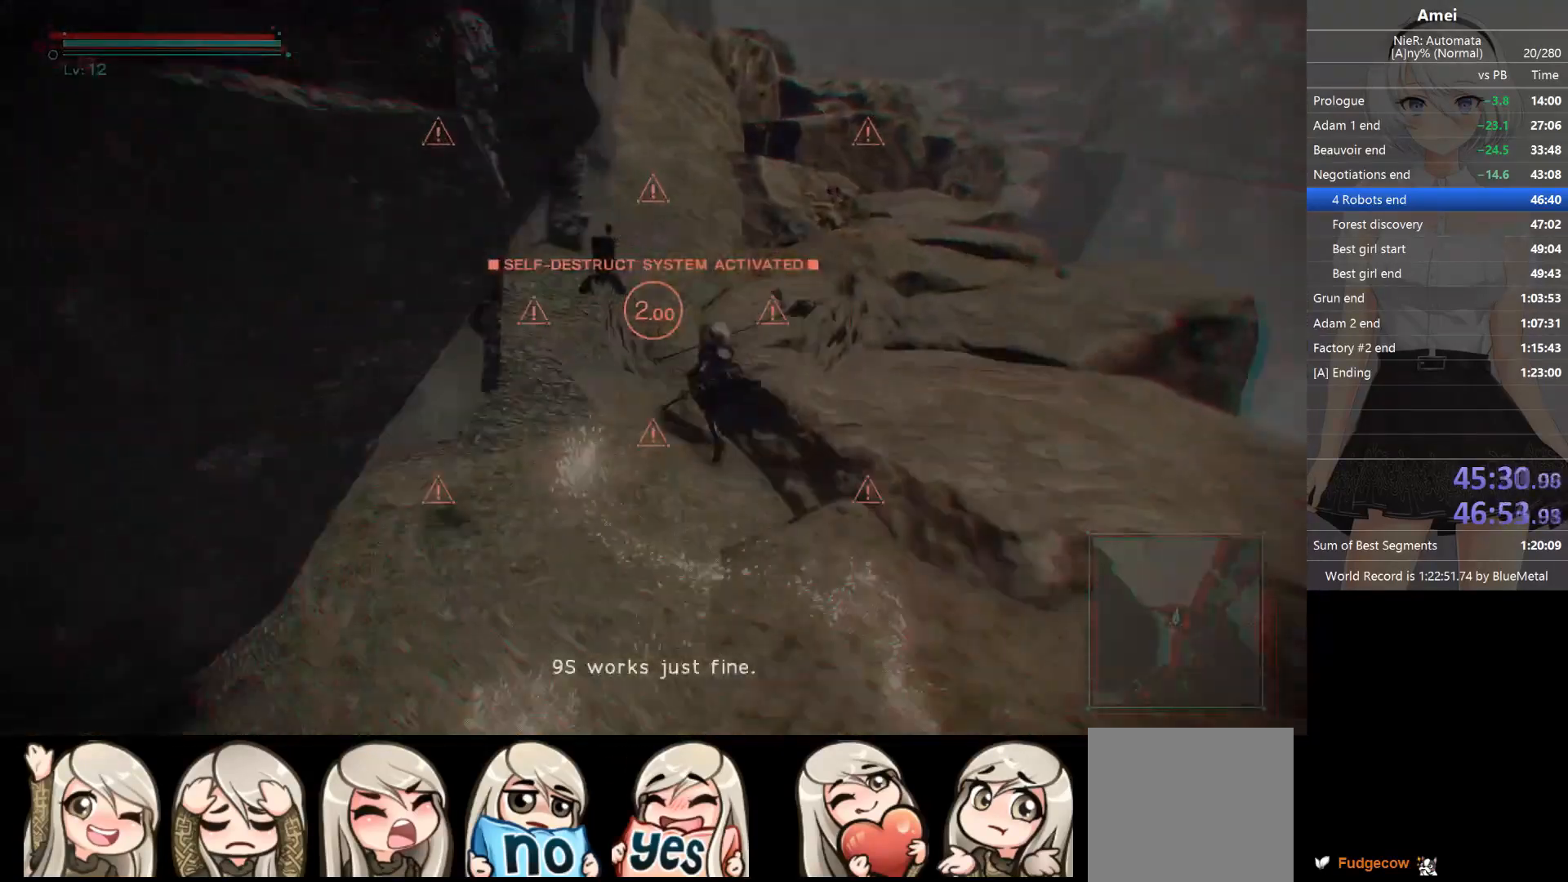
{"buttons": ["Y", "DPAD_LEFT"], "left_stick": "up", "right_stick": "center", "events": [[34, "Y", "down"], [67, "DPAD_LEFT", "up"], [100, "Y", "up"], [467, "DPAD_LEFT", "down"], [467, "Y", "down"]]}
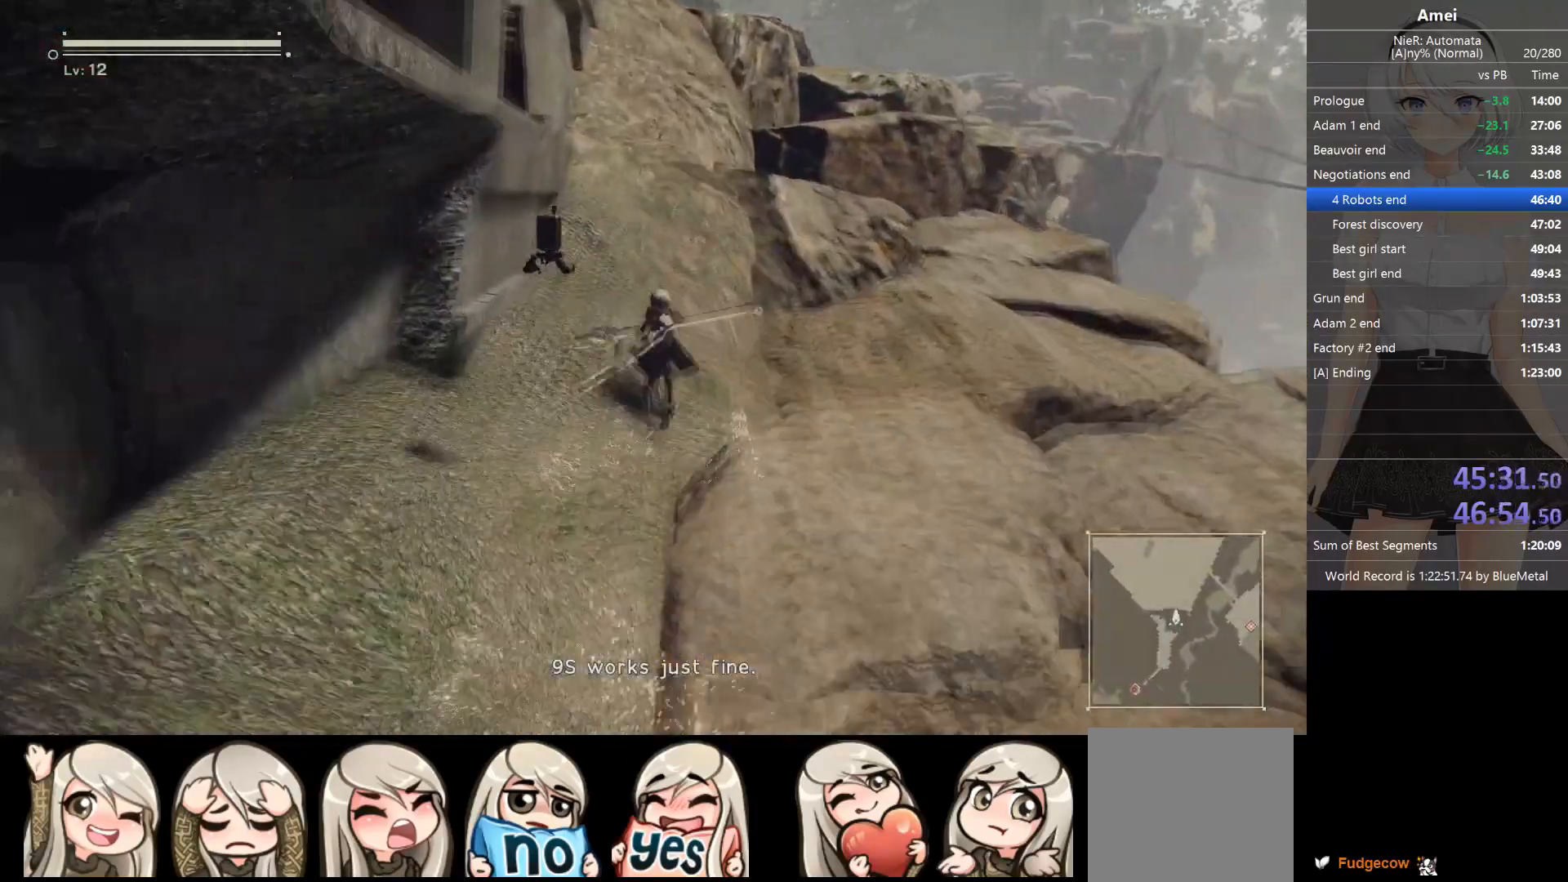
{"buttons": [], "left_stick": "up", "right_stick": "center", "events": [[33, "DPAD_LEFT", "up"], [66, "Y", "up"], [433, "DPAD_LEFT", "down"], [433, "Y", "down"], [467, "DPAD_LEFT", "up"], [500, "Y", "up"]]}
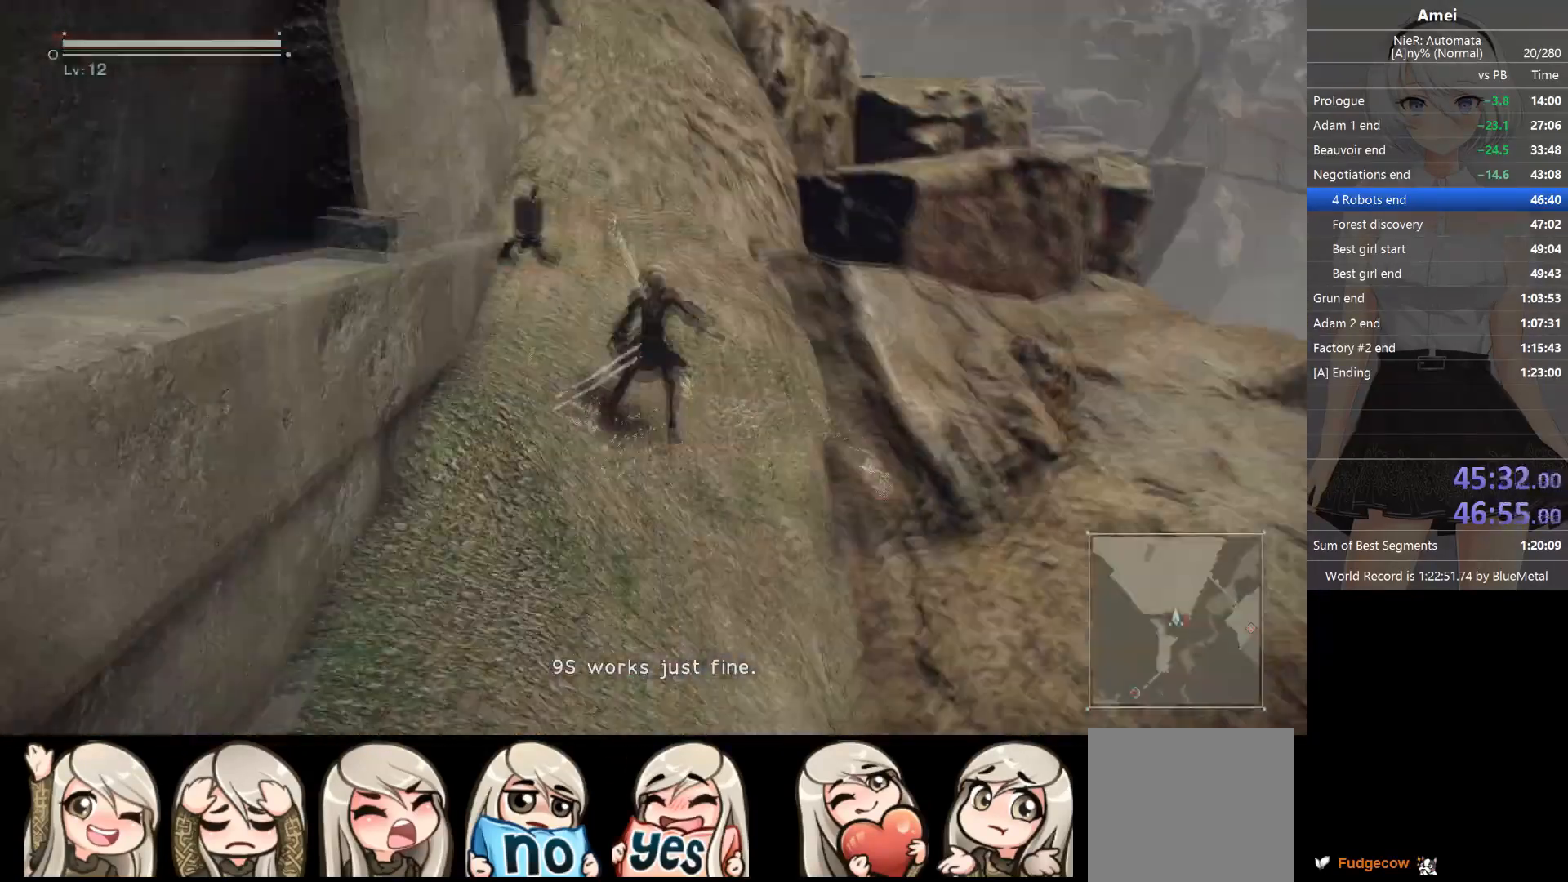
{"buttons": [], "left_stick": "up", "right_stick": "center", "events": [[367, "DPAD_LEFT", "down"], [367, "Y", "down"], [434, "DPAD_LEFT", "up"], [467, "Y", "up"]]}
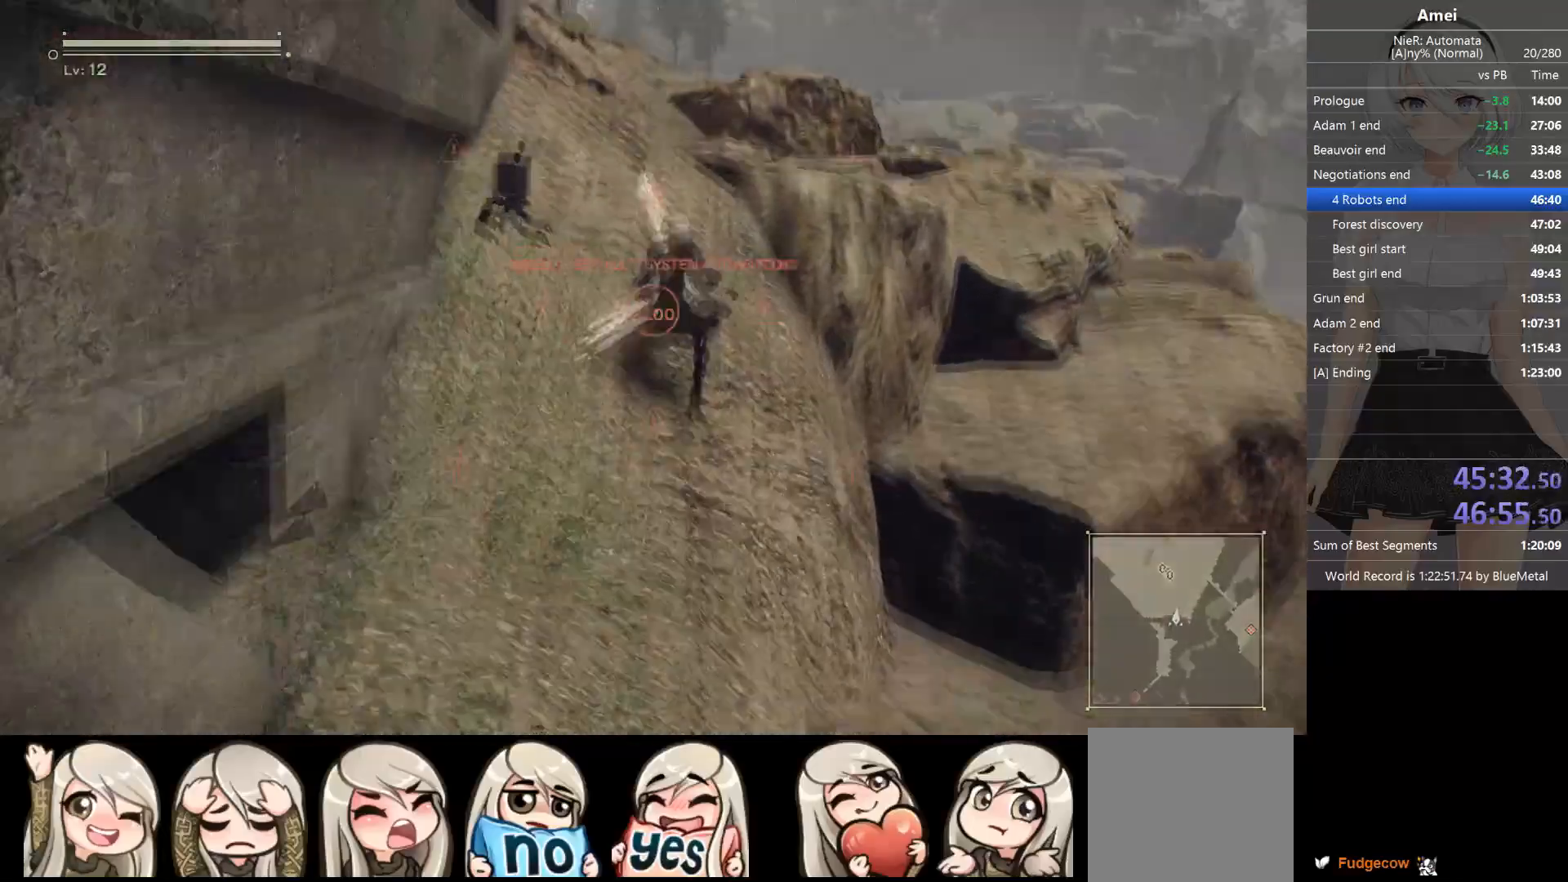
{"buttons": [], "left_stick": "up", "right_stick": "center", "events": [[100, "right_stick", "right"], [167, "right_stick", "center"], [300, "DPAD_LEFT", "down"], [333, "Y", "down"], [400, "DPAD_LEFT", "up"], [400, "Y", "up"]]}
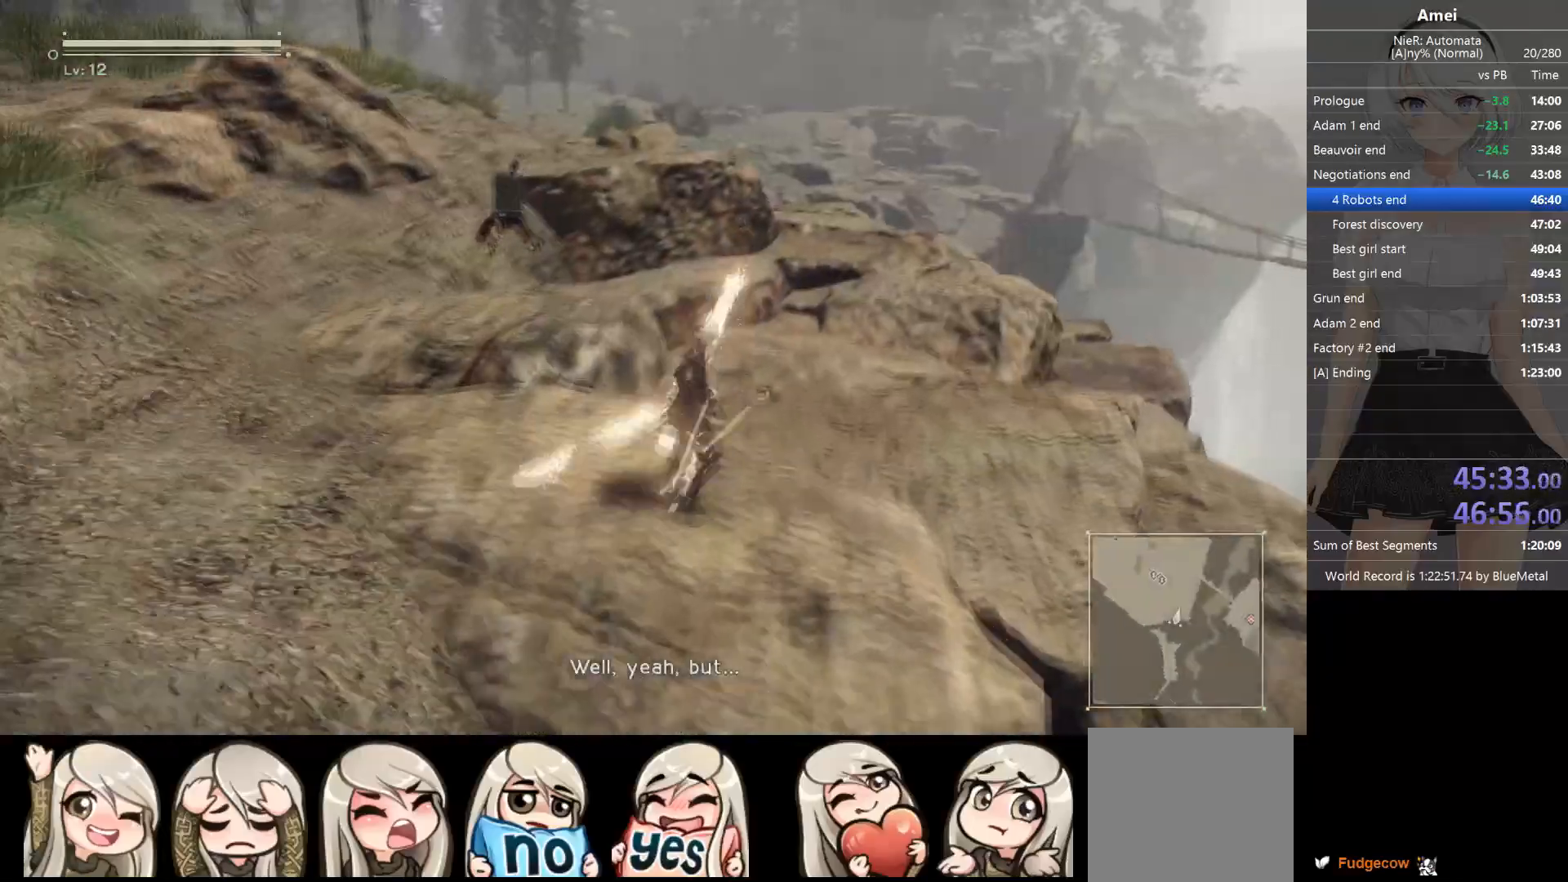
{"buttons": [], "left_stick": "up", "right_stick": "center", "events": [[267, "DPAD_LEFT", "down"], [300, "Y", "down"], [367, "DPAD_LEFT", "up"], [401, "Y", "up"]]}
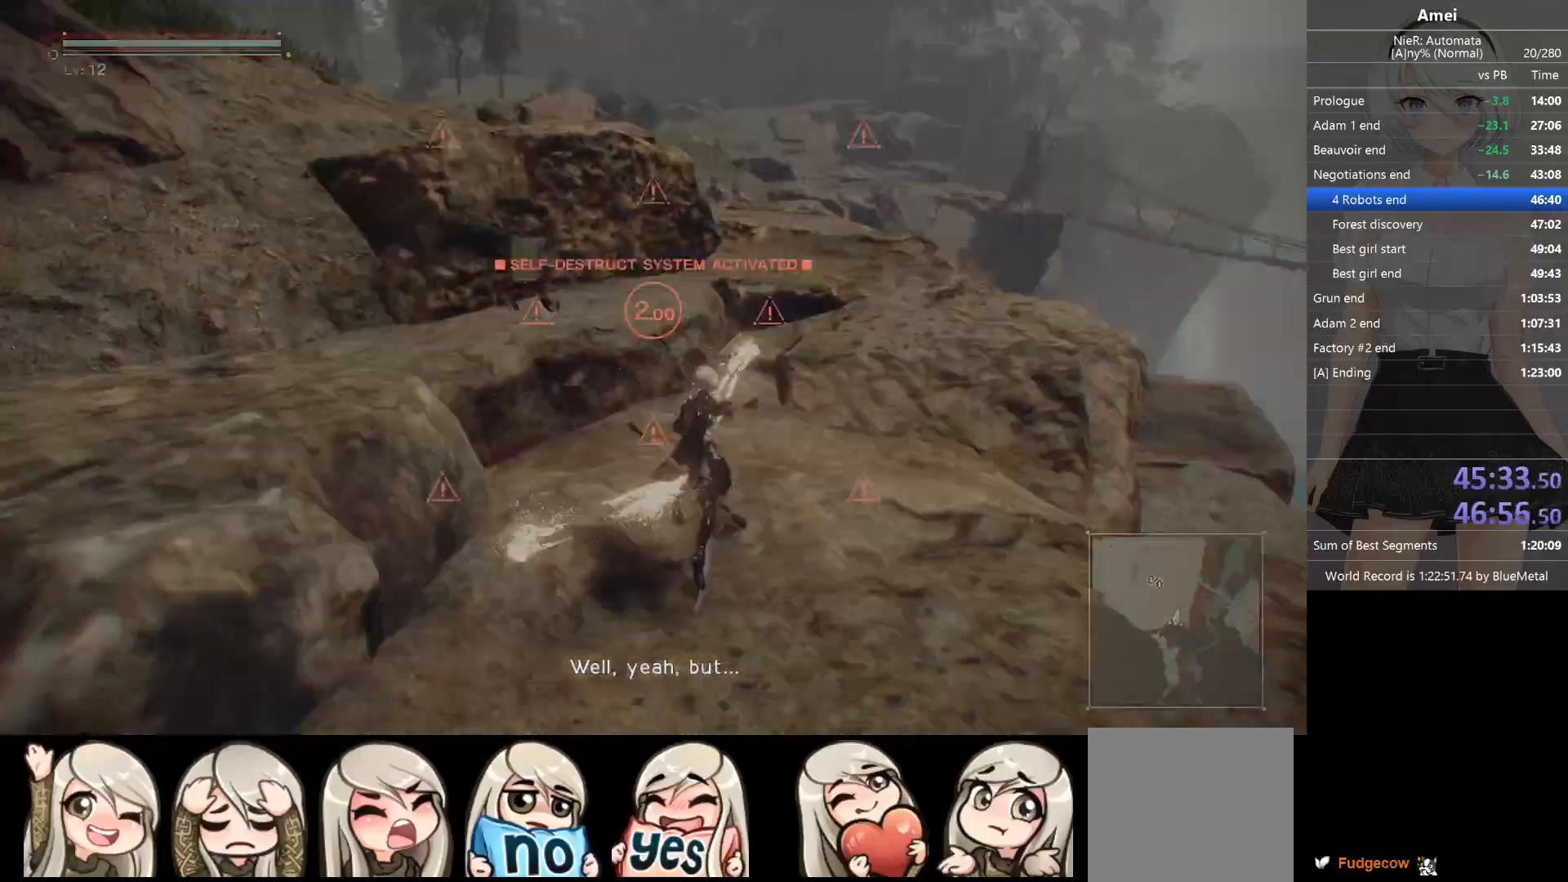
{"buttons": [], "left_stick": "up", "right_stick": "center", "events": [[200, "DPAD_LEFT", "down"], [233, "Y", "down"], [267, "DPAD_LEFT", "up"], [333, "Y", "up"]]}
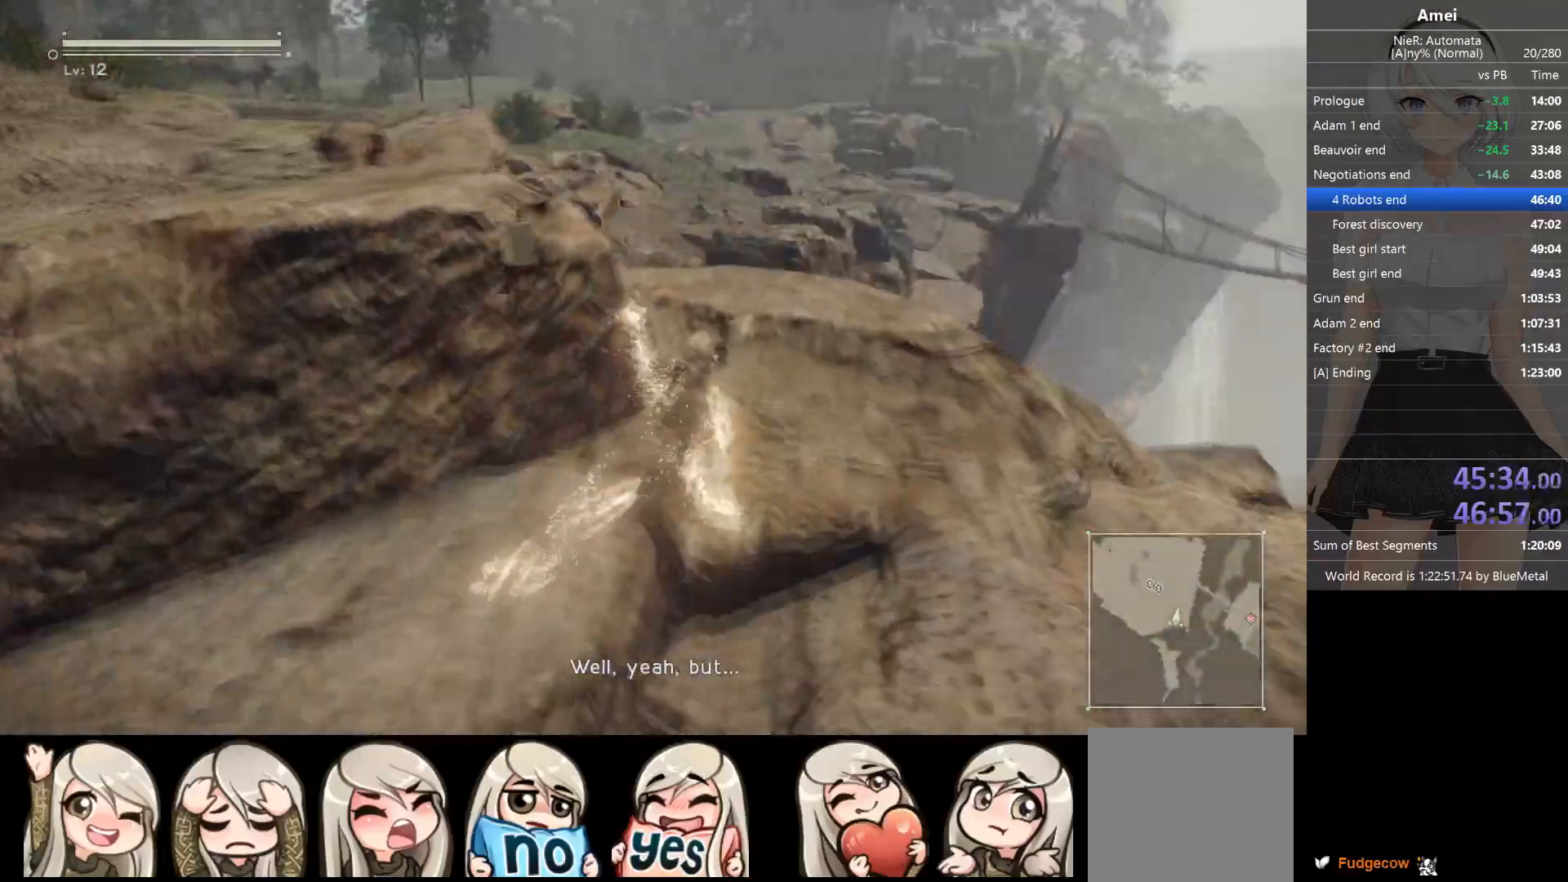
{"buttons": [], "left_stick": "up", "right_stick": "center", "events": [[167, "DPAD_LEFT", "down"], [200, "Y", "down"], [234, "DPAD_LEFT", "up"], [267, "Y", "up"]]}
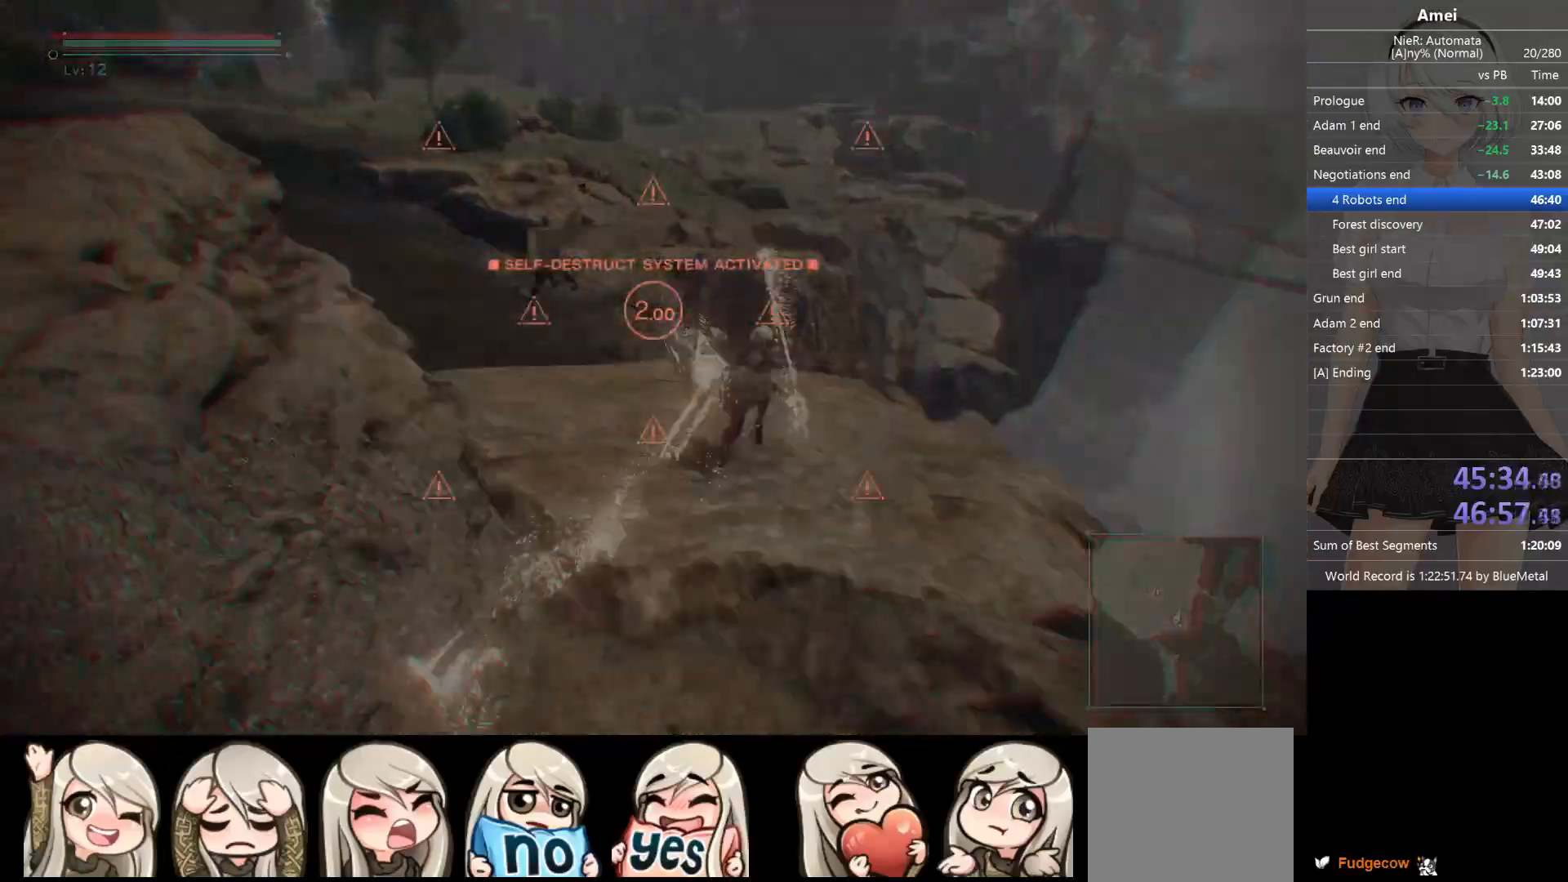
{"buttons": [], "left_stick": "up", "right_stick": "center", "events": [[100, "DPAD_LEFT", "down"], [100, "Y", "down"], [167, "DPAD_LEFT", "up"], [200, "Y", "up"]]}
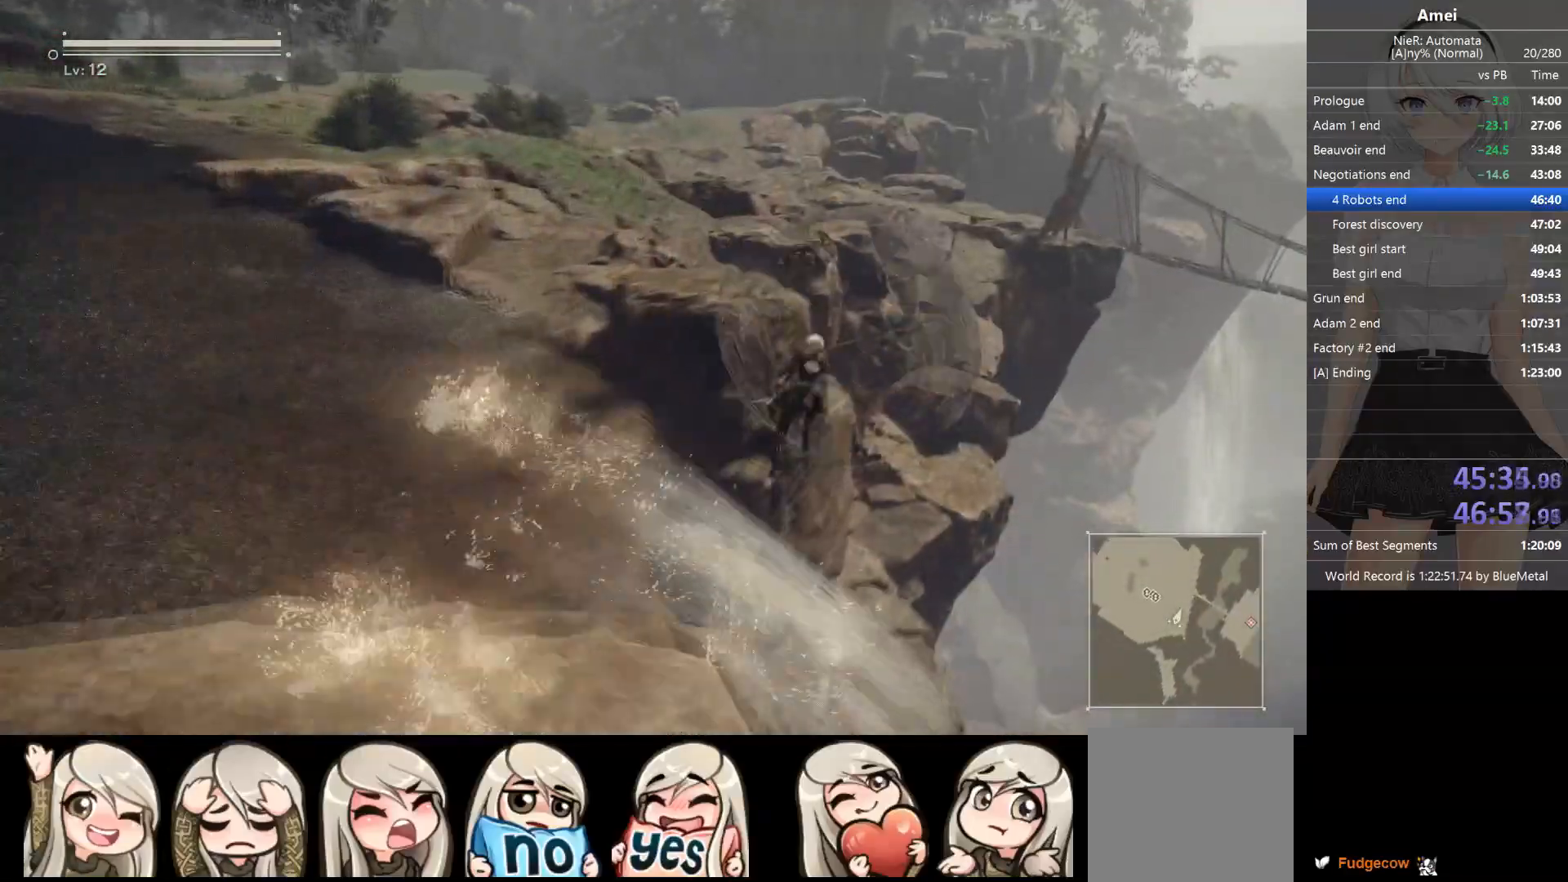
{"buttons": ["B"], "left_stick": "up", "right_stick": "center", "events": [[67, "B", "down"]]}
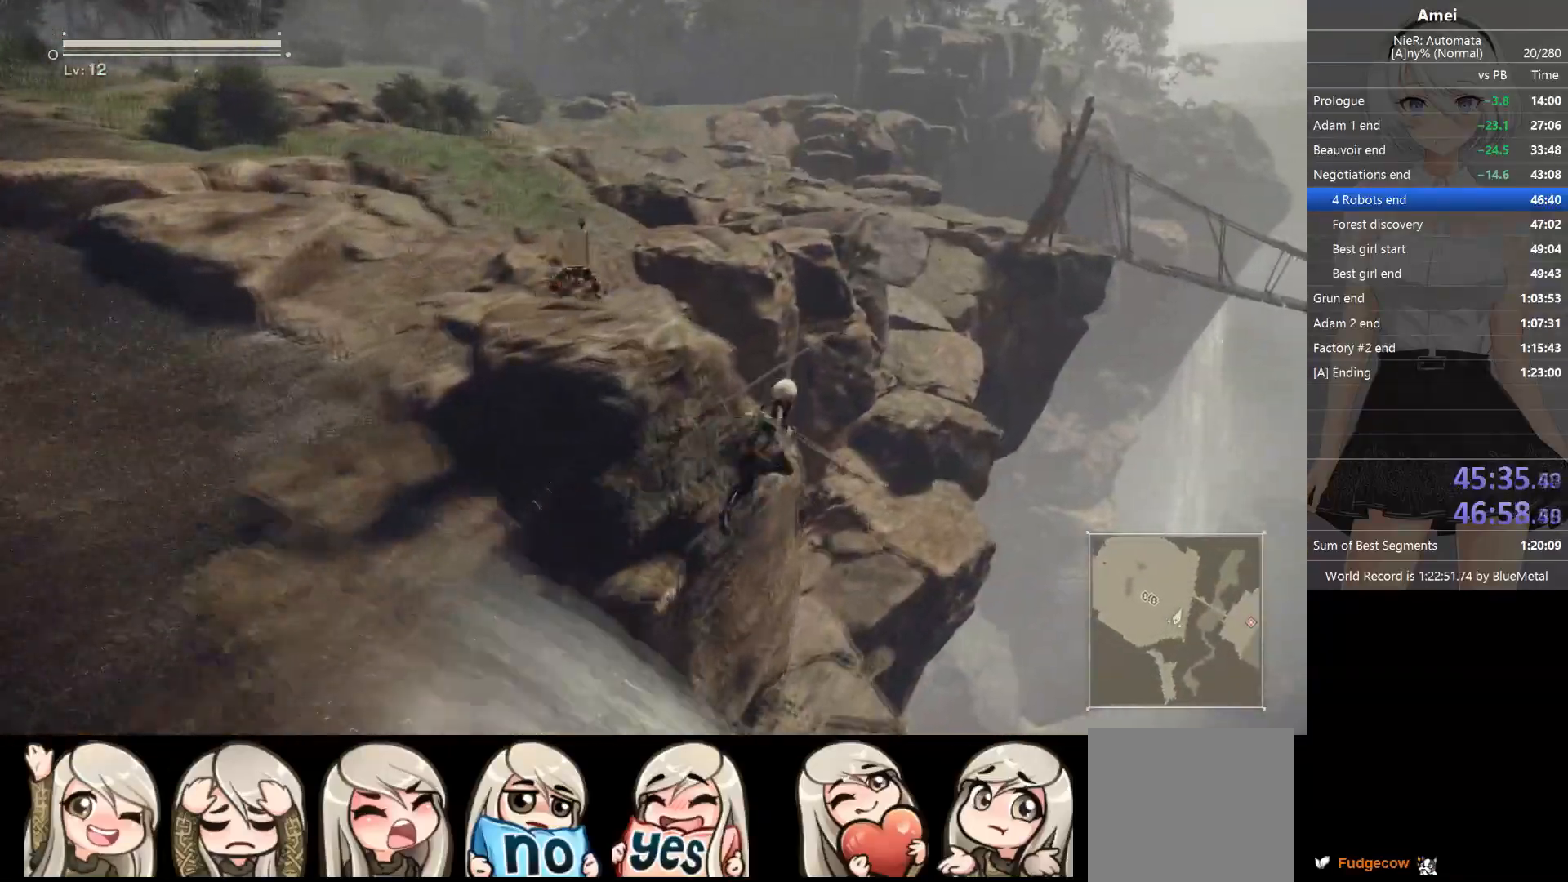
{"buttons": [], "left_stick": "up", "right_stick": "center", "events": [[66, "Y", "down"], [200, "B", "up"], [200, "Y", "up"]]}
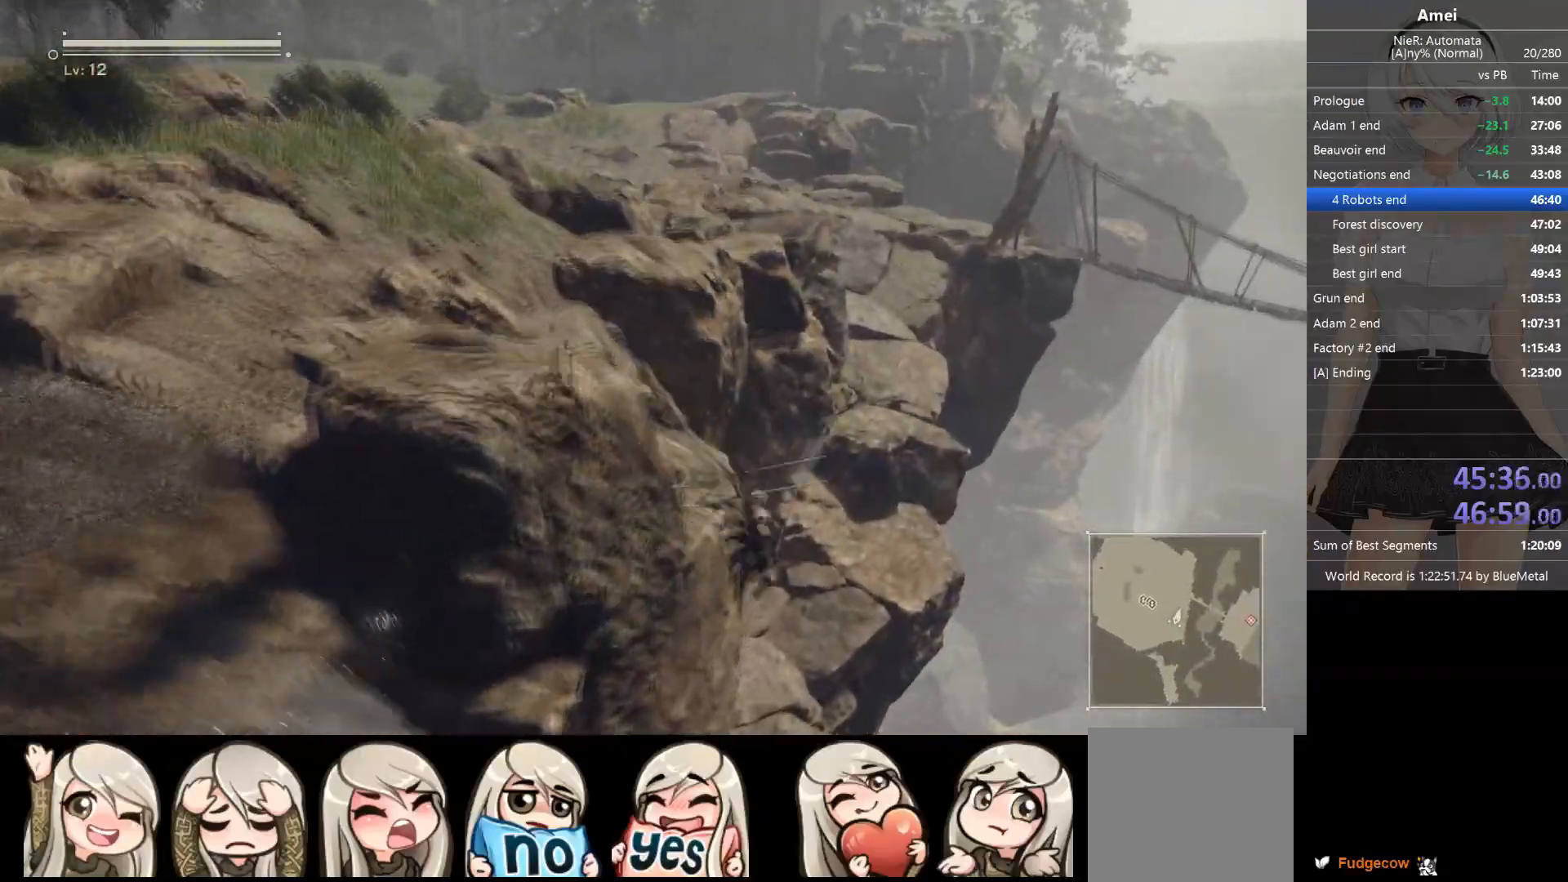
{"buttons": ["B"], "left_stick": "up", "right_stick": "center", "events": [[301, "B", "down"]]}
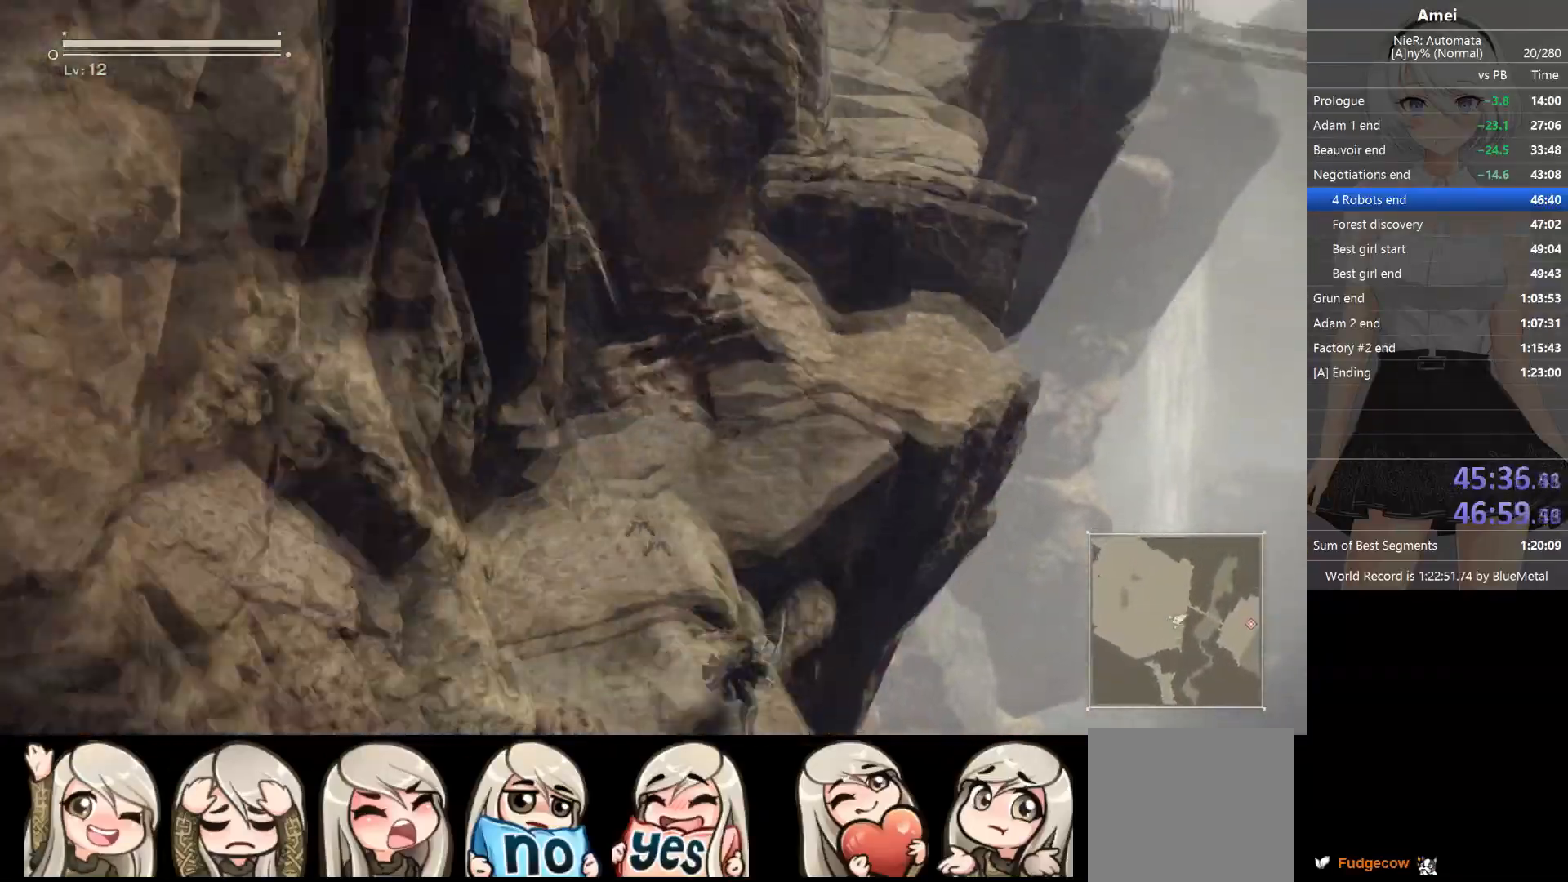
{"buttons": ["B"], "left_stick": "up", "right_stick": "center", "events": []}
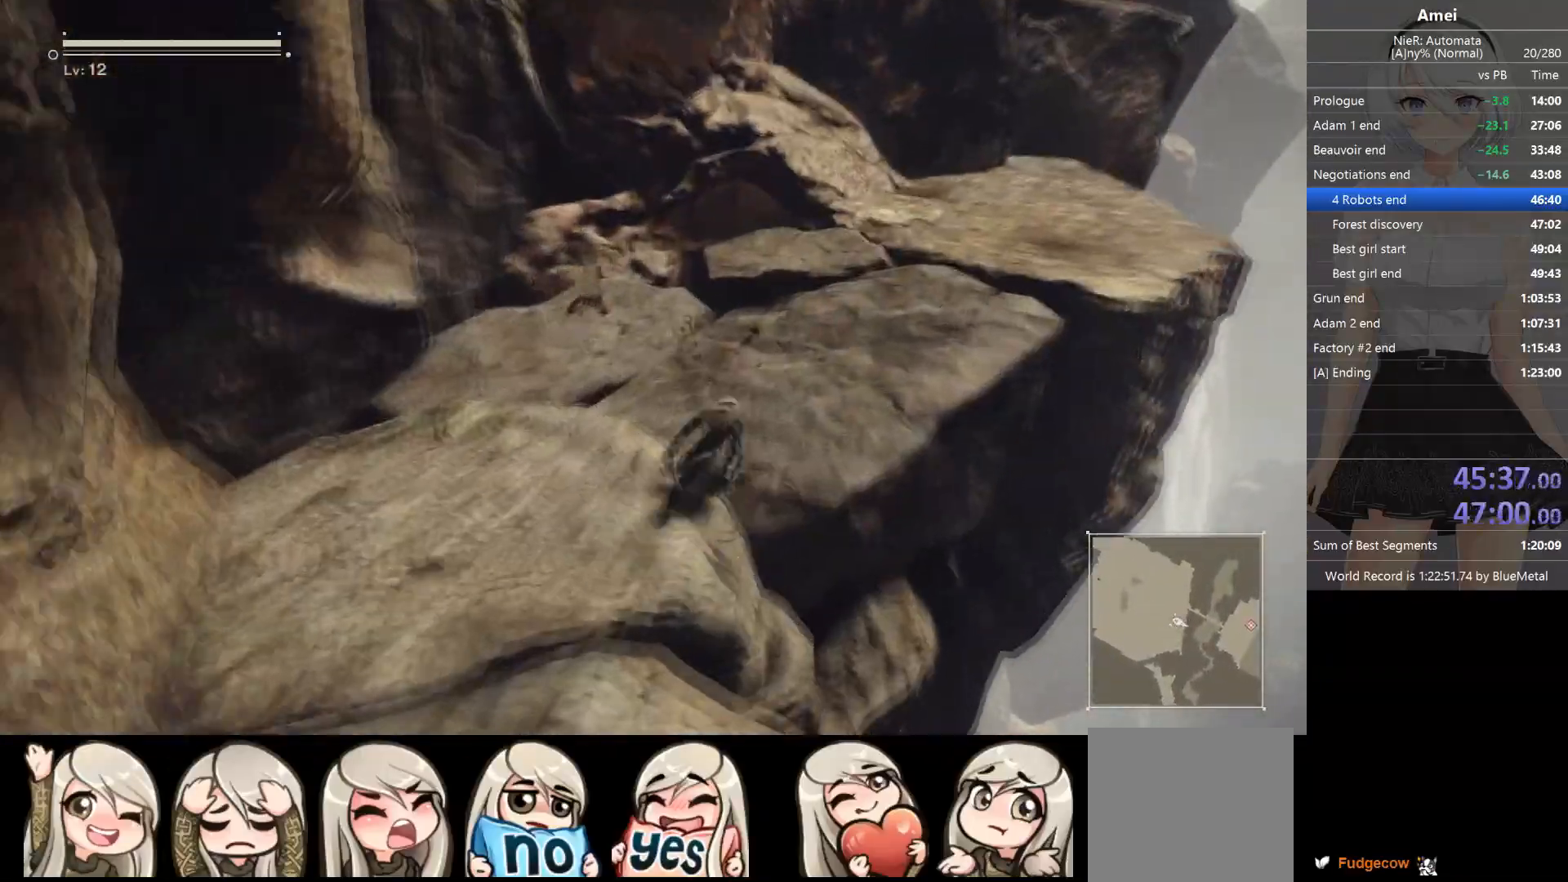
{"buttons": ["A"], "left_stick": "up", "right_stick": "center", "events": [[234, "A", "down"], [234, "B", "up"], [334, "A", "up"], [501, "A", "down"]]}
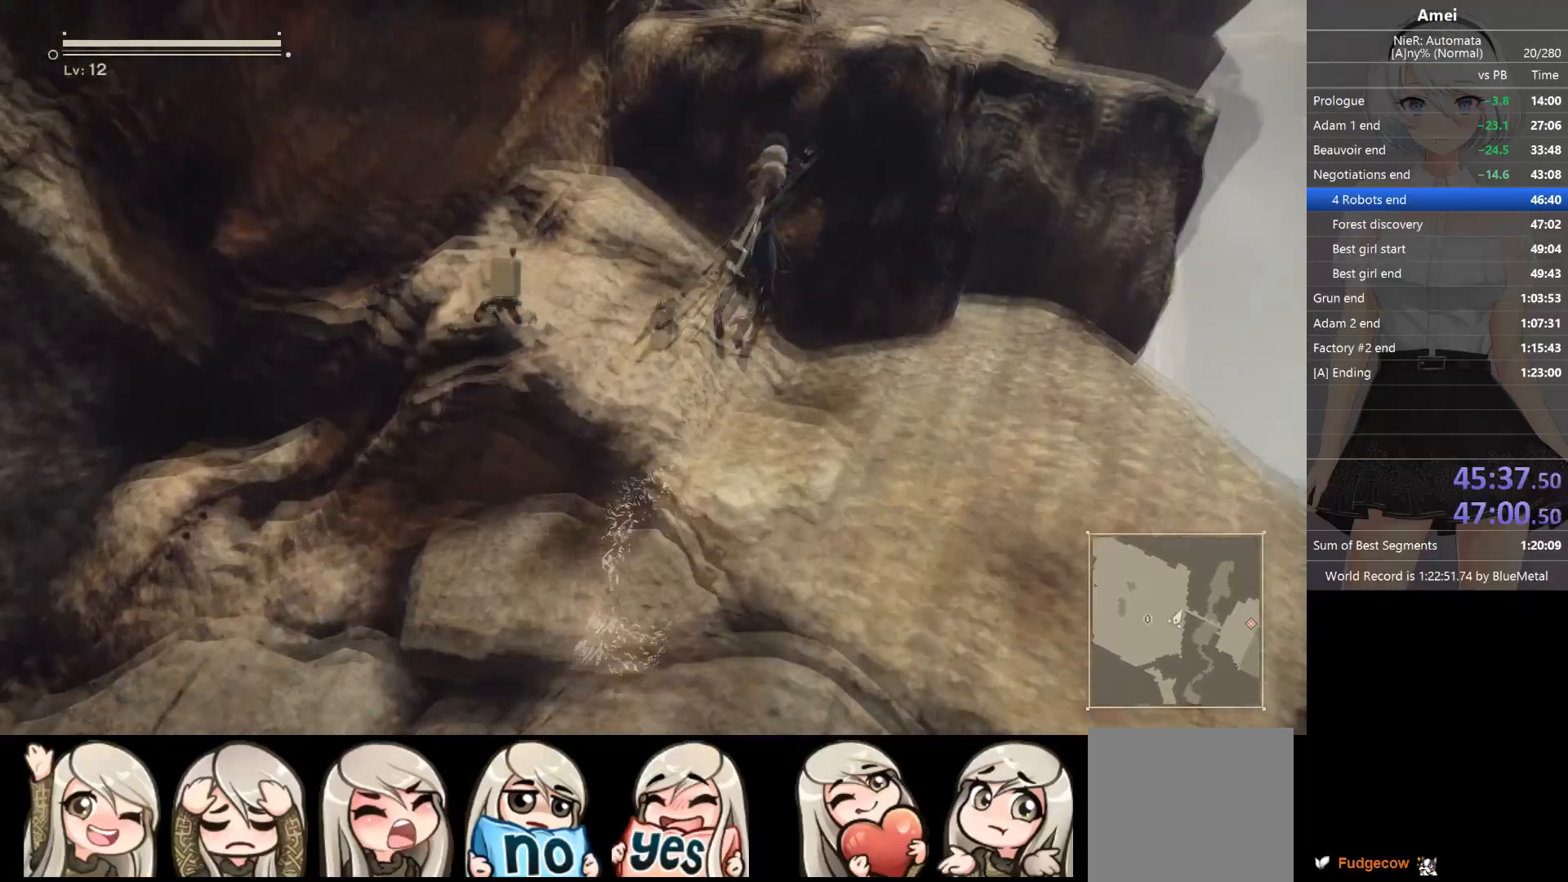
{"buttons": ["B"], "left_stick": "up", "right_stick": "center", "events": [[200, "A", "up"], [267, "B", "down"], [333, "right_stick", "right"], [500, "right_stick", "center"]]}
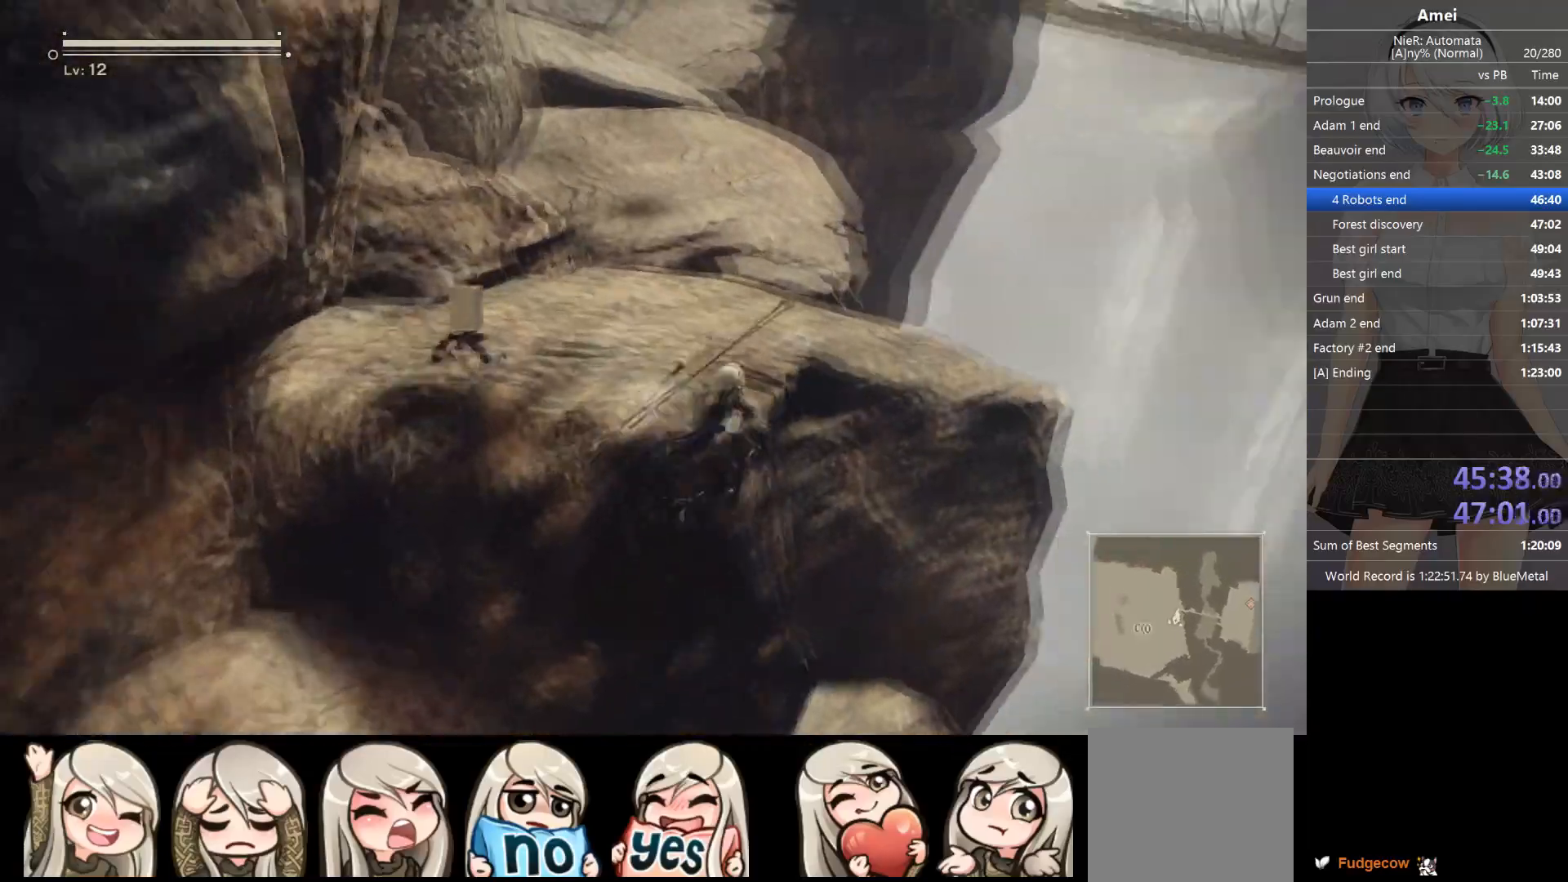
{"buttons": ["Y", "DPAD_LEFT"], "left_stick": "up", "right_stick": "center", "events": [[334, "X", "down"], [434, "B", "up"], [434, "X", "up"], [467, "Y", "down"], [501, "DPAD_LEFT", "down"]]}
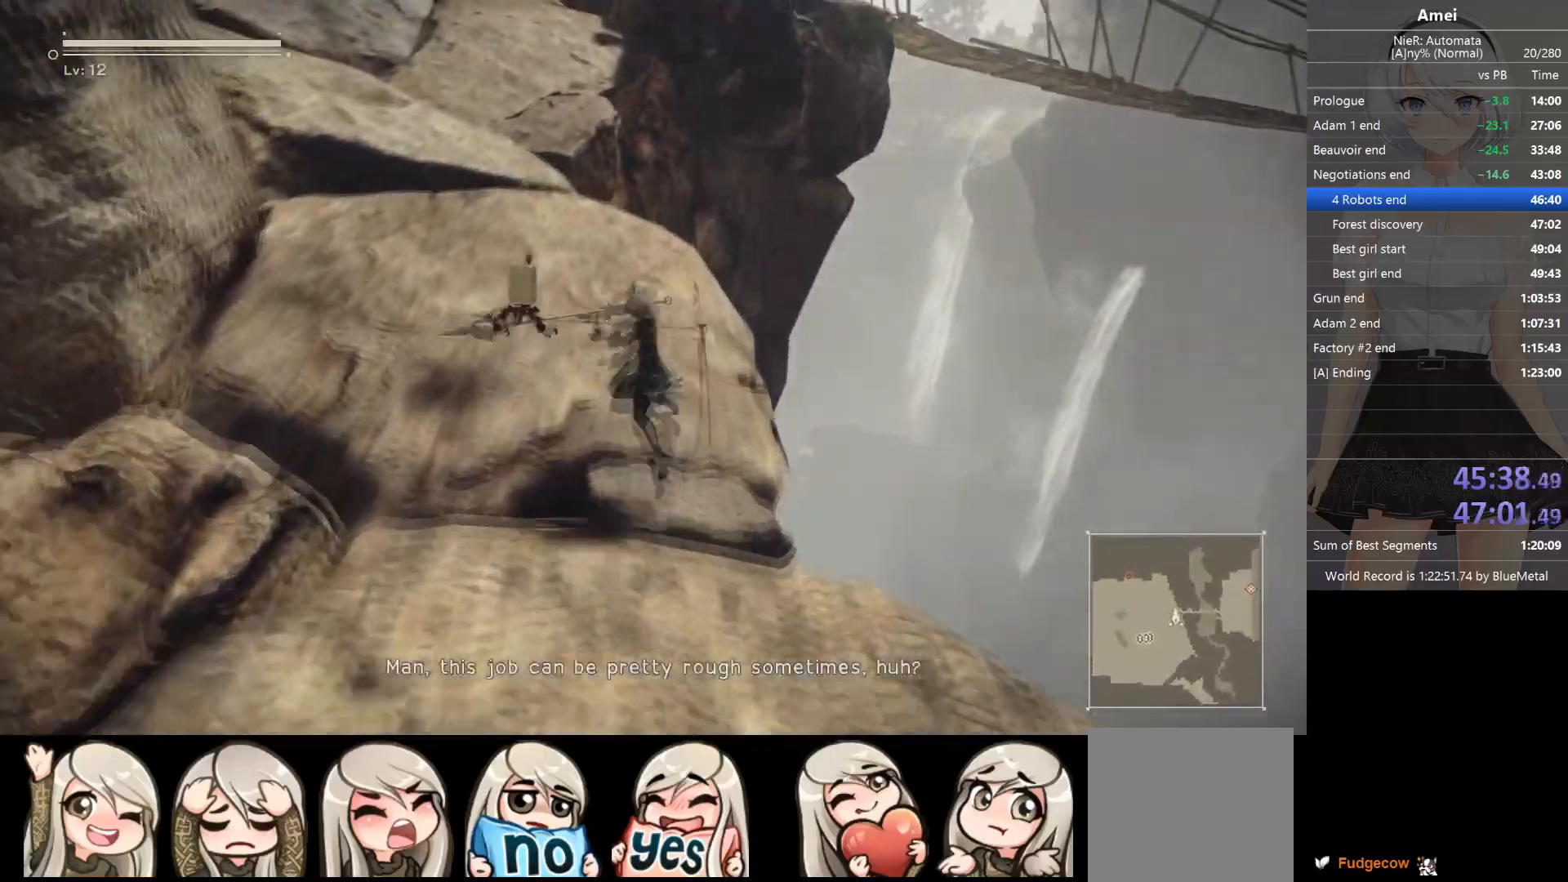
{"buttons": [], "left_stick": "up", "right_stick": "center", "events": [[66, "Y", "up"], [100, "DPAD_LEFT", "up"], [400, "Y", "down"], [433, "DPAD_LEFT", "down"], [467, "DPAD_LEFT", "up"], [500, "Y", "up"]]}
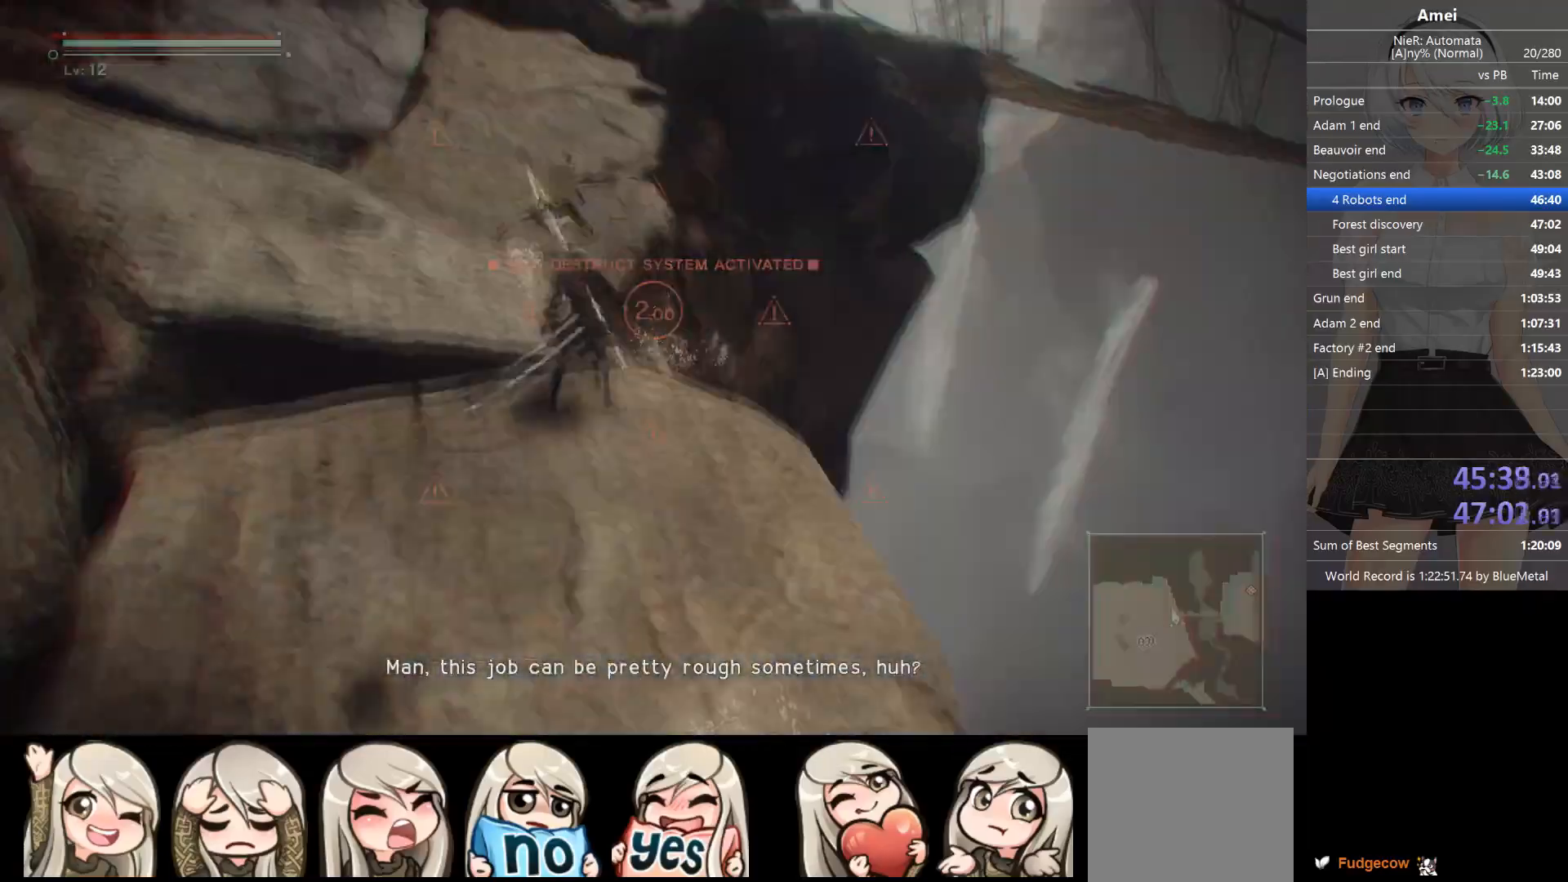
{"buttons": [], "left_stick": "up", "right_stick": "right", "events": [[334, "DPAD_LEFT", "down"], [367, "Y", "down"], [401, "DPAD_LEFT", "up"], [434, "Y", "up"], [501, "right_stick", "right"]]}
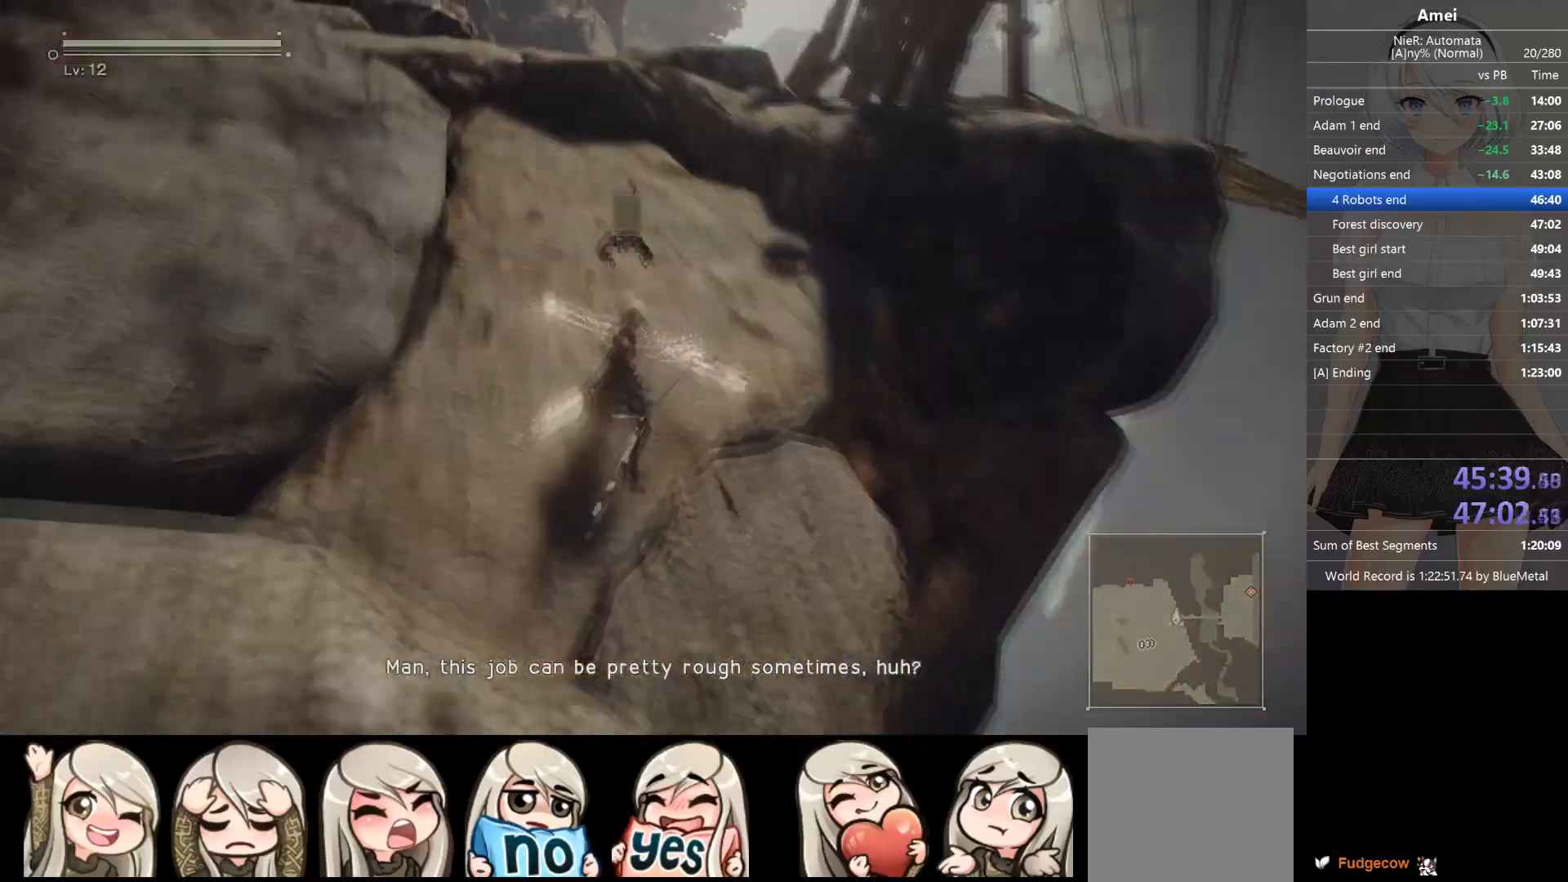
{"buttons": [], "left_stick": "up-right", "right_stick": "right", "events": [[100, "right_stick", "center"], [267, "DPAD_LEFT", "down"], [300, "Y", "down"], [333, "DPAD_LEFT", "up"], [367, "left_stick", "up-right"], [400, "Y", "up"], [500, "right_stick", "right"]]}
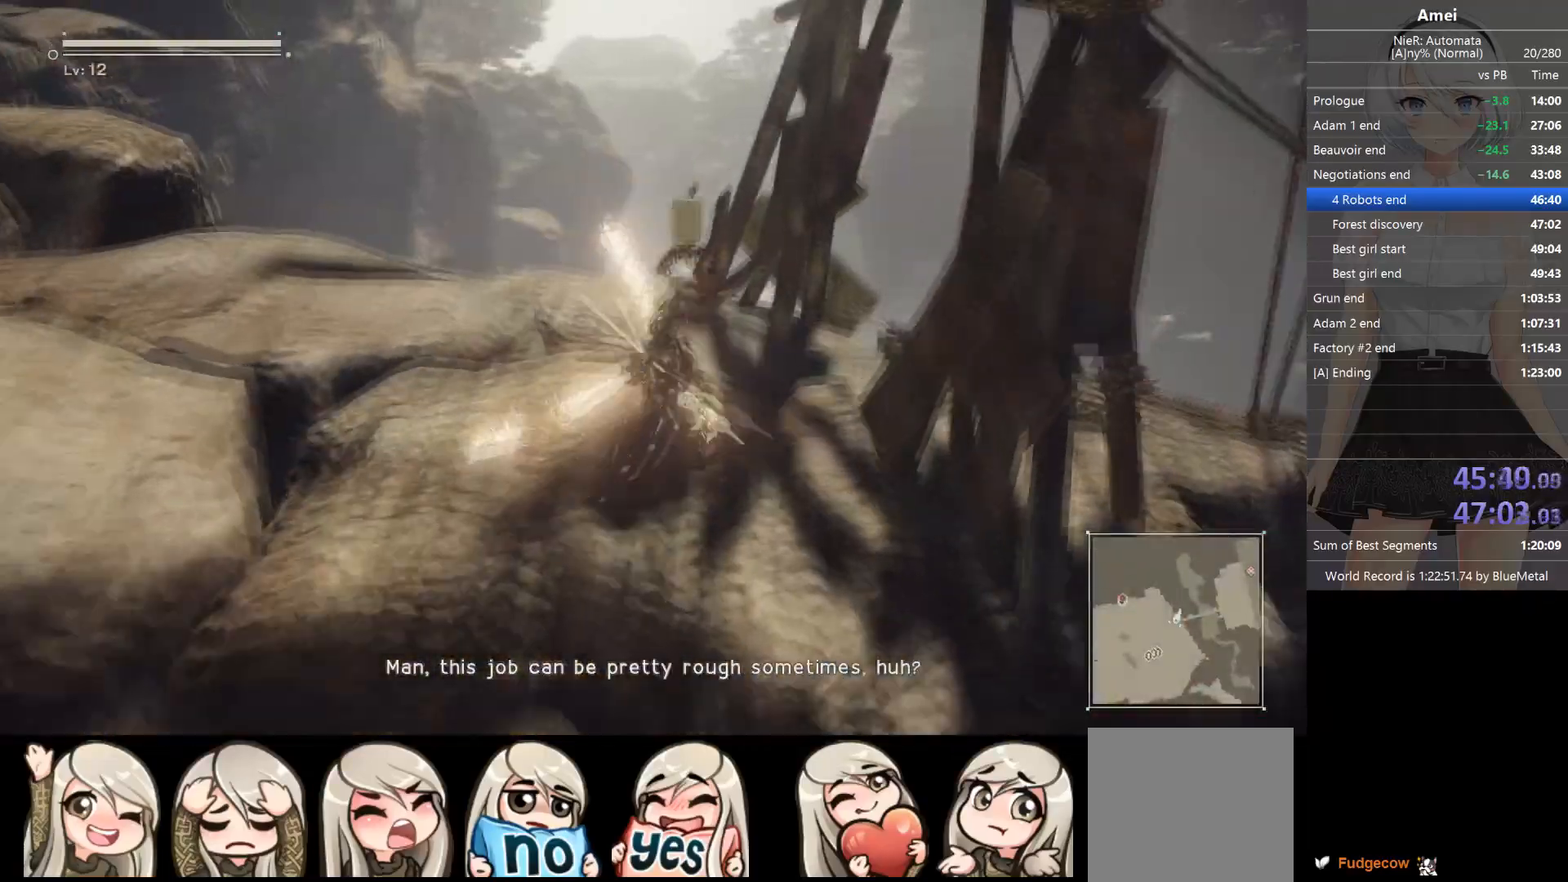
{"buttons": [], "left_stick": "up-right", "right_stick": "right", "events": [[167, "right_stick", "center"], [200, "DPAD_LEFT", "down"], [234, "Y", "down"], [267, "DPAD_LEFT", "up"], [334, "Y", "up"], [401, "right_stick", "right"]]}
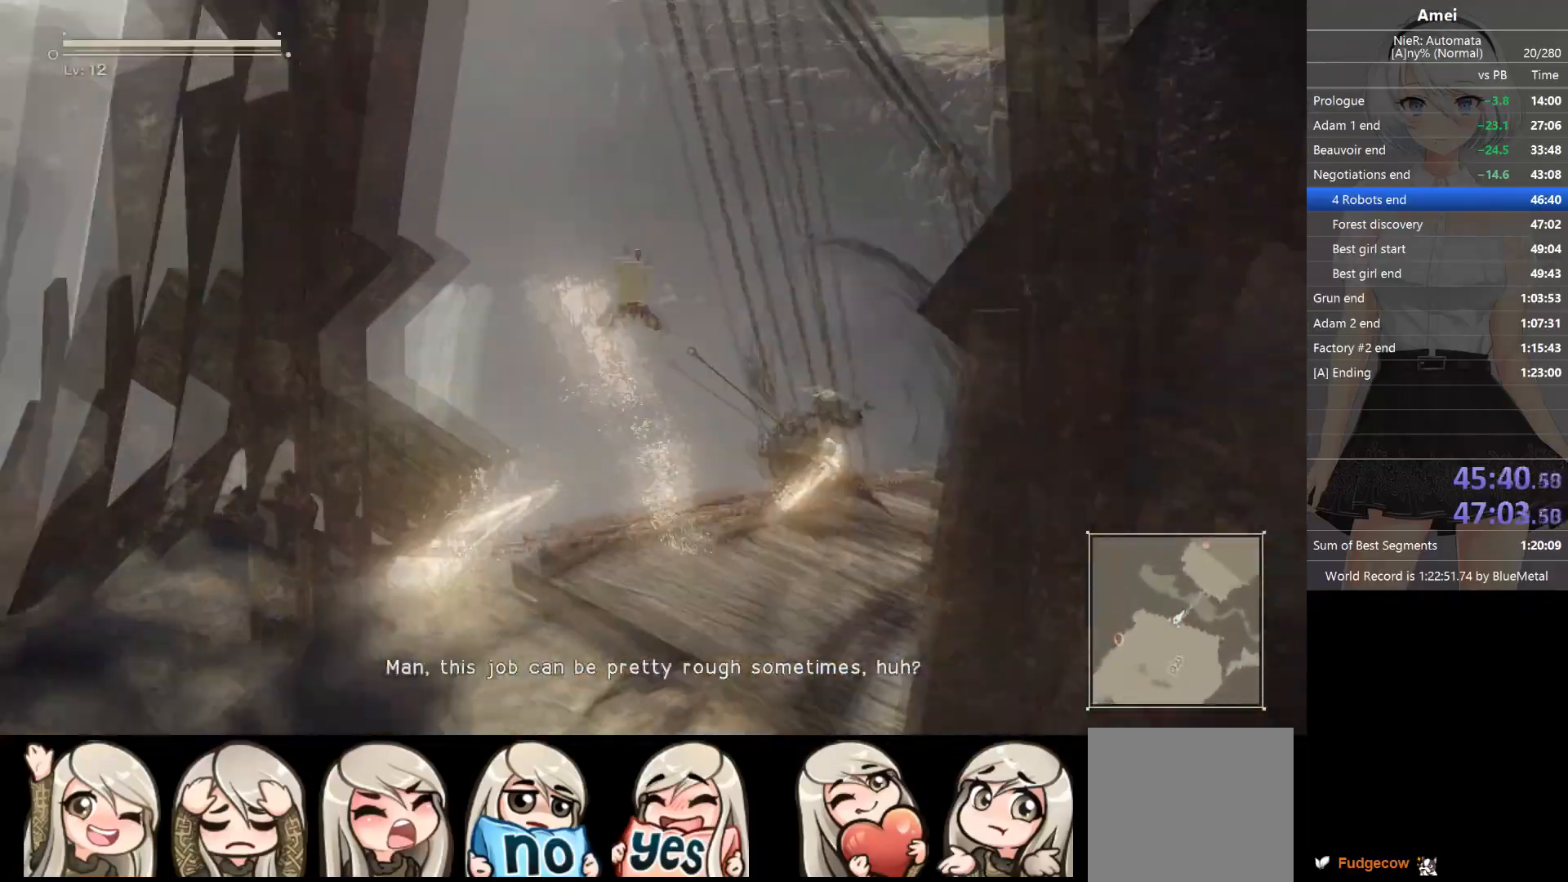
{"buttons": [], "left_stick": "up", "right_stick": "center", "events": [[66, "right_stick", "center"], [133, "DPAD_LEFT", "down"], [167, "Y", "down"], [200, "DPAD_LEFT", "up"], [200, "left_stick", "up"], [233, "Y", "up"]]}
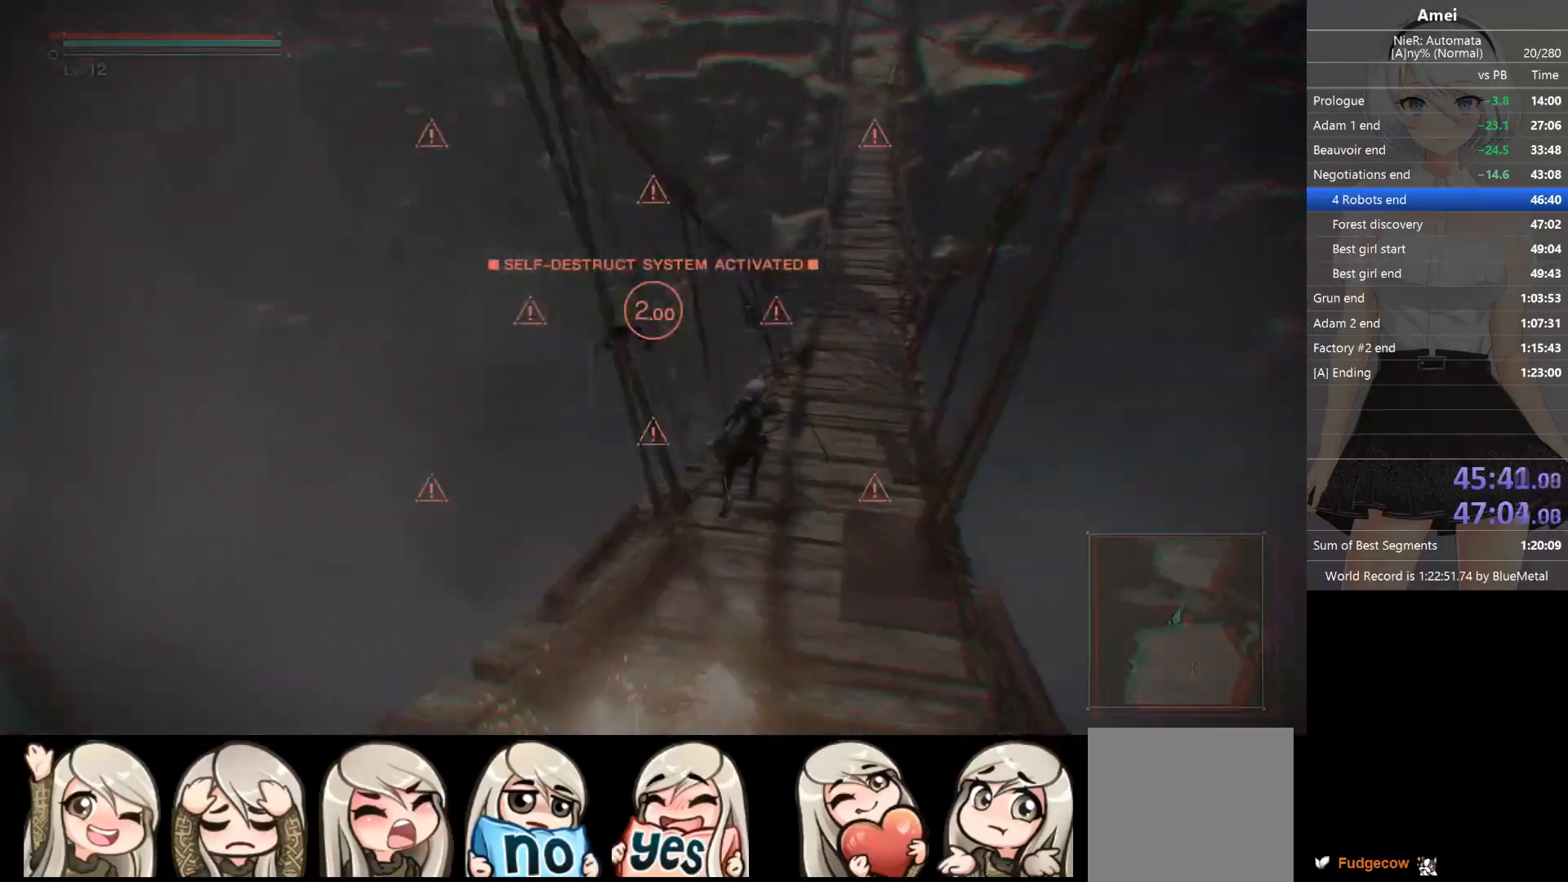
{"buttons": ["DPAD_LEFT"], "left_stick": "up", "right_stick": "center", "events": [[67, "DPAD_LEFT", "down"], [67, "Y", "down"], [167, "DPAD_LEFT", "up"], [200, "Y", "up"], [501, "DPAD_LEFT", "down"]]}